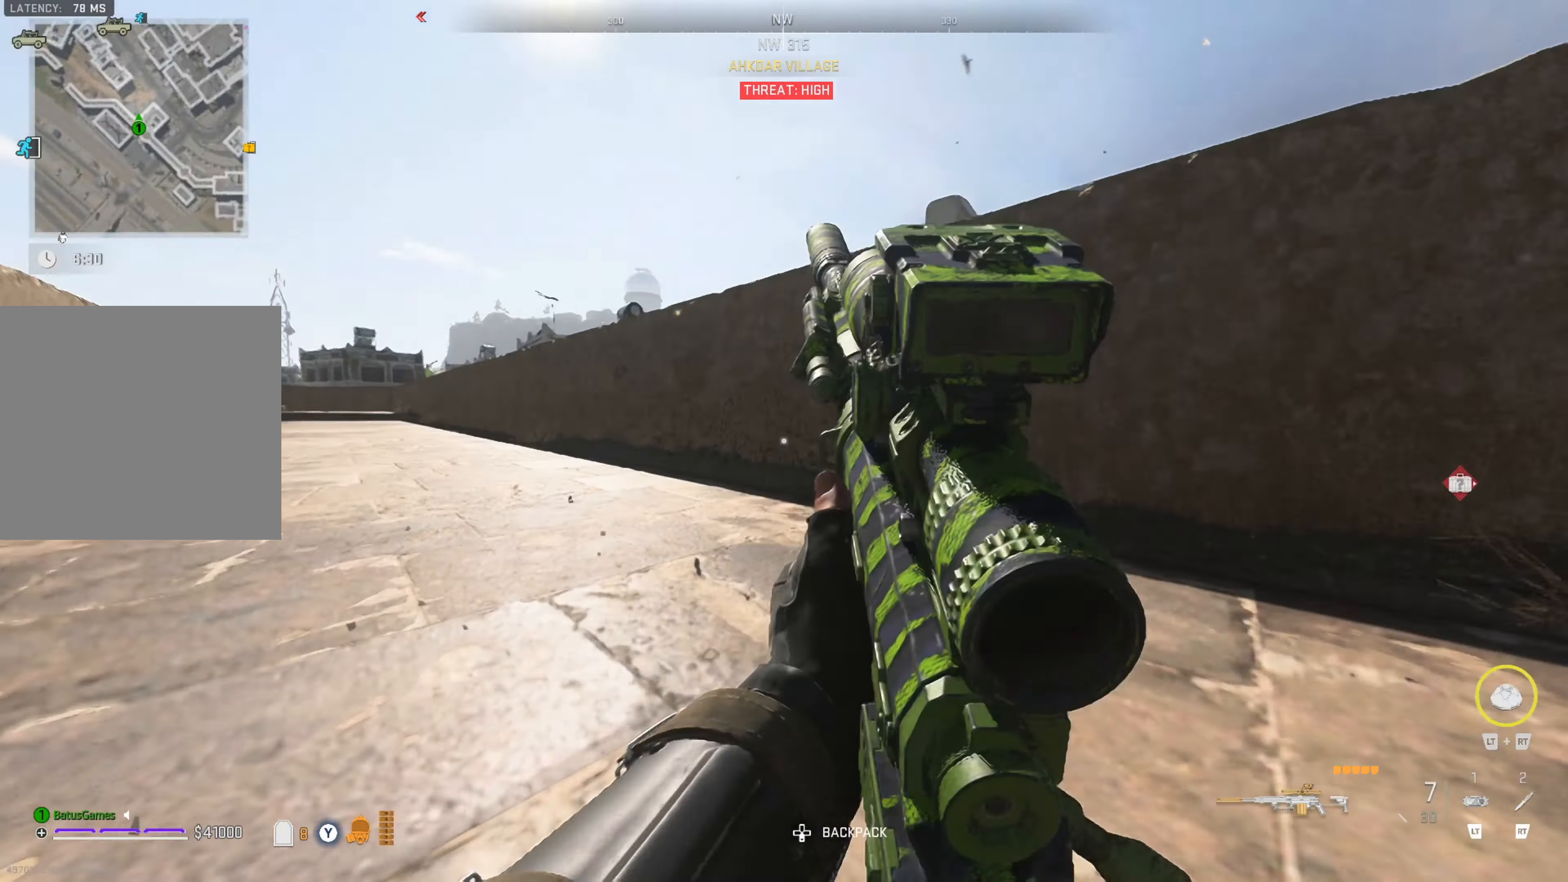
Gameplay with a controller (Xbox layout); each line is a JSON object with the inputs held at the frame after it. "events" lists button and stick changes between this image and that frame as [ms after this image, input, new state], when the widget could be followed in between.
{"buttons": [], "left_stick": "center", "right_stick": "right", "events": []}
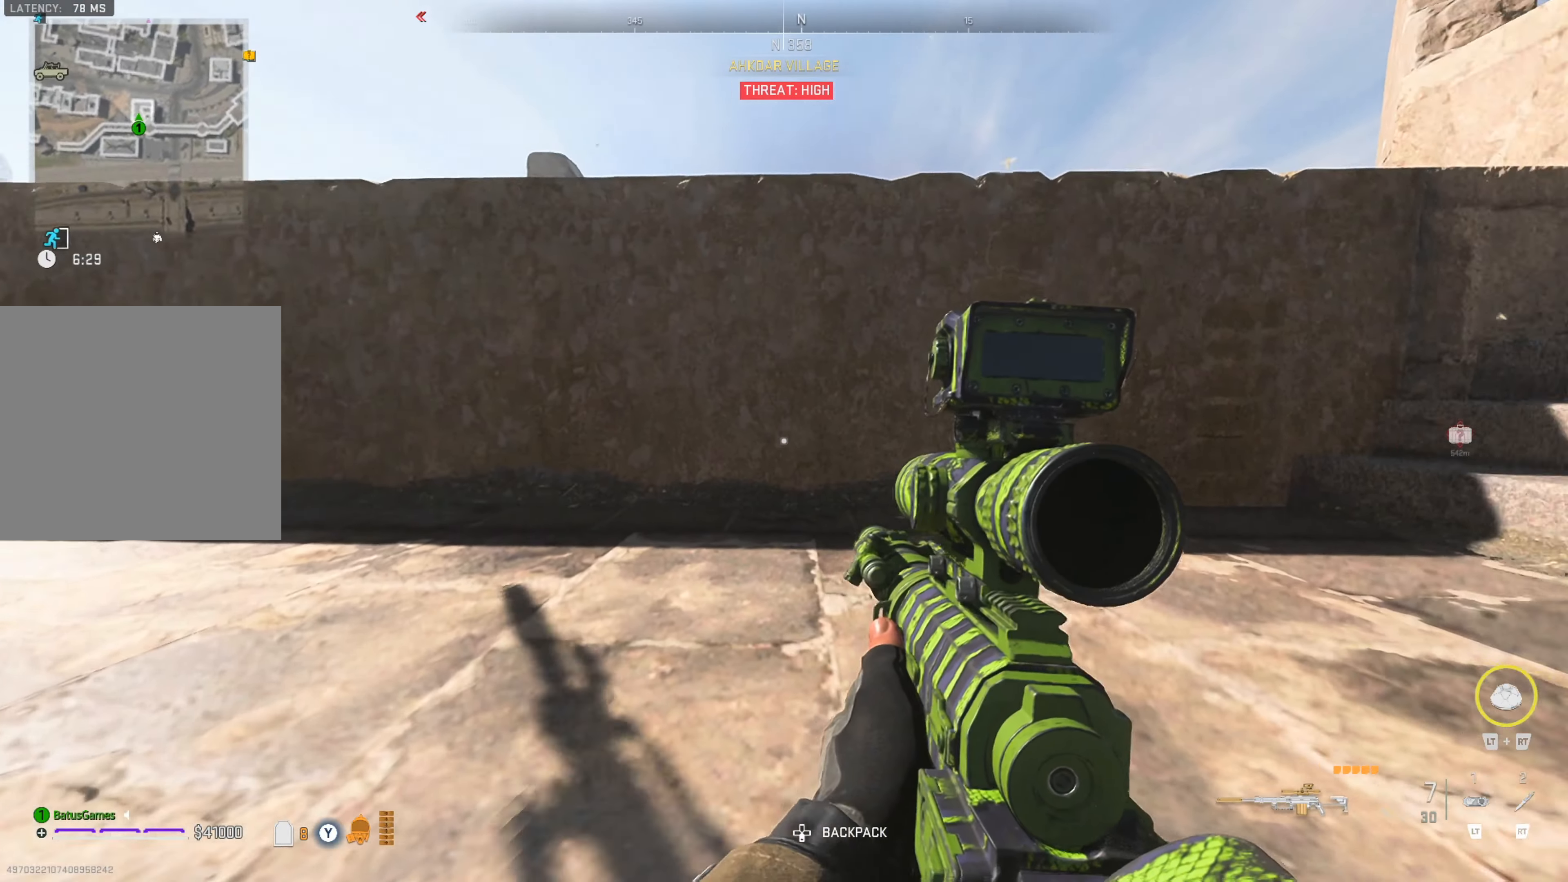
{"buttons": [], "left_stick": "right", "right_stick": "right", "events": [[83, "right_stick", "center"], [200, "left_stick", "right"], [217, "B", "down"], [300, "B", "up"], [467, "right_stick", "right"]]}
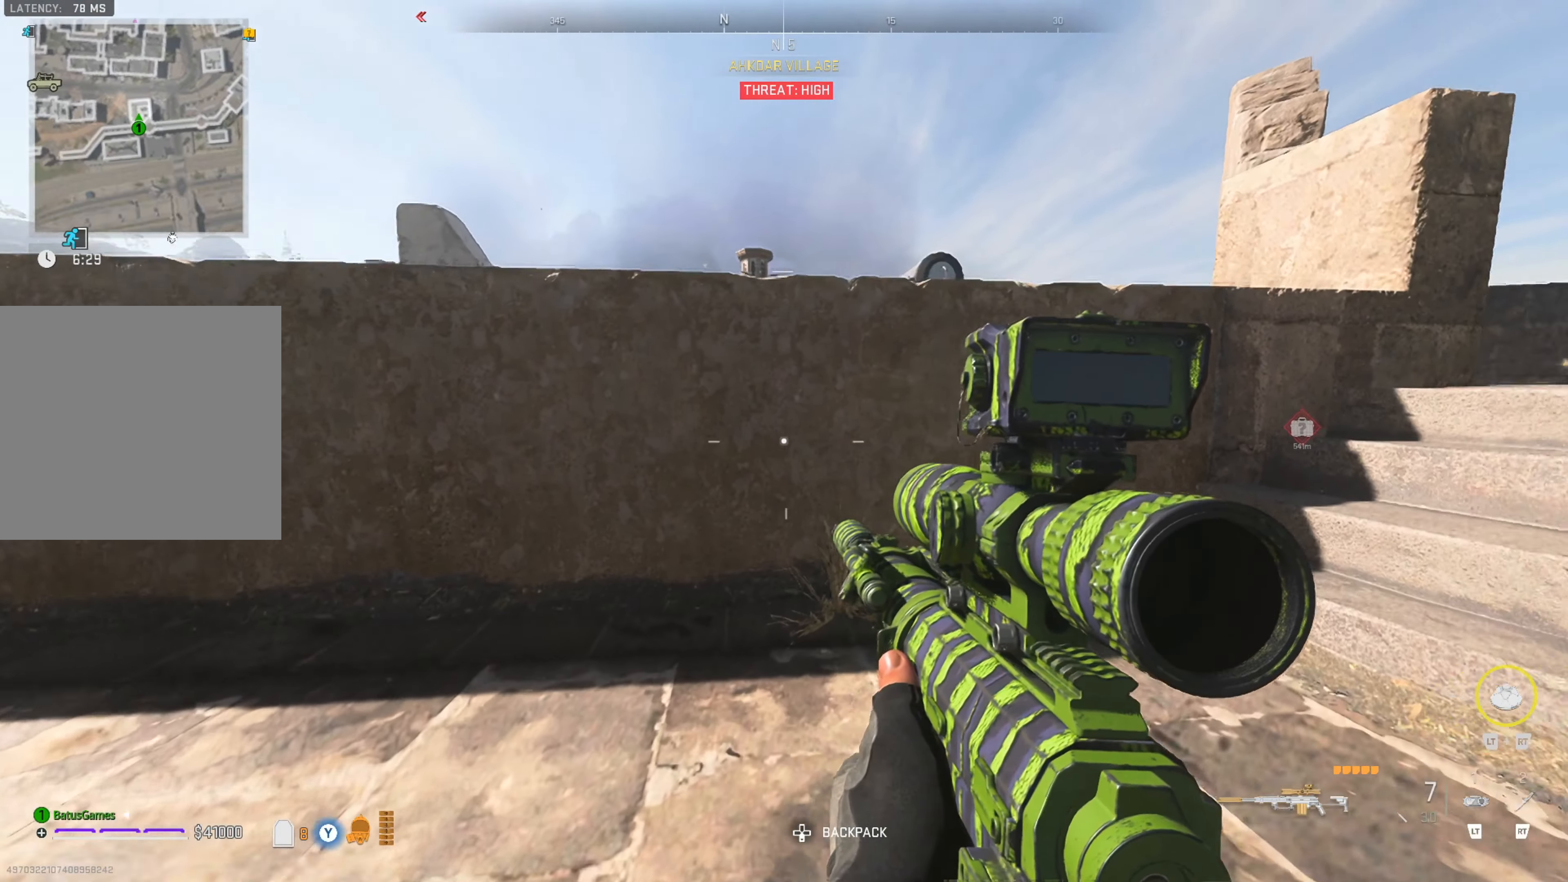
{"buttons": [], "left_stick": "center", "right_stick": "center", "events": [[300, "right_stick", "center"], [400, "left_stick", "up"], [450, "left_stick", "center"]]}
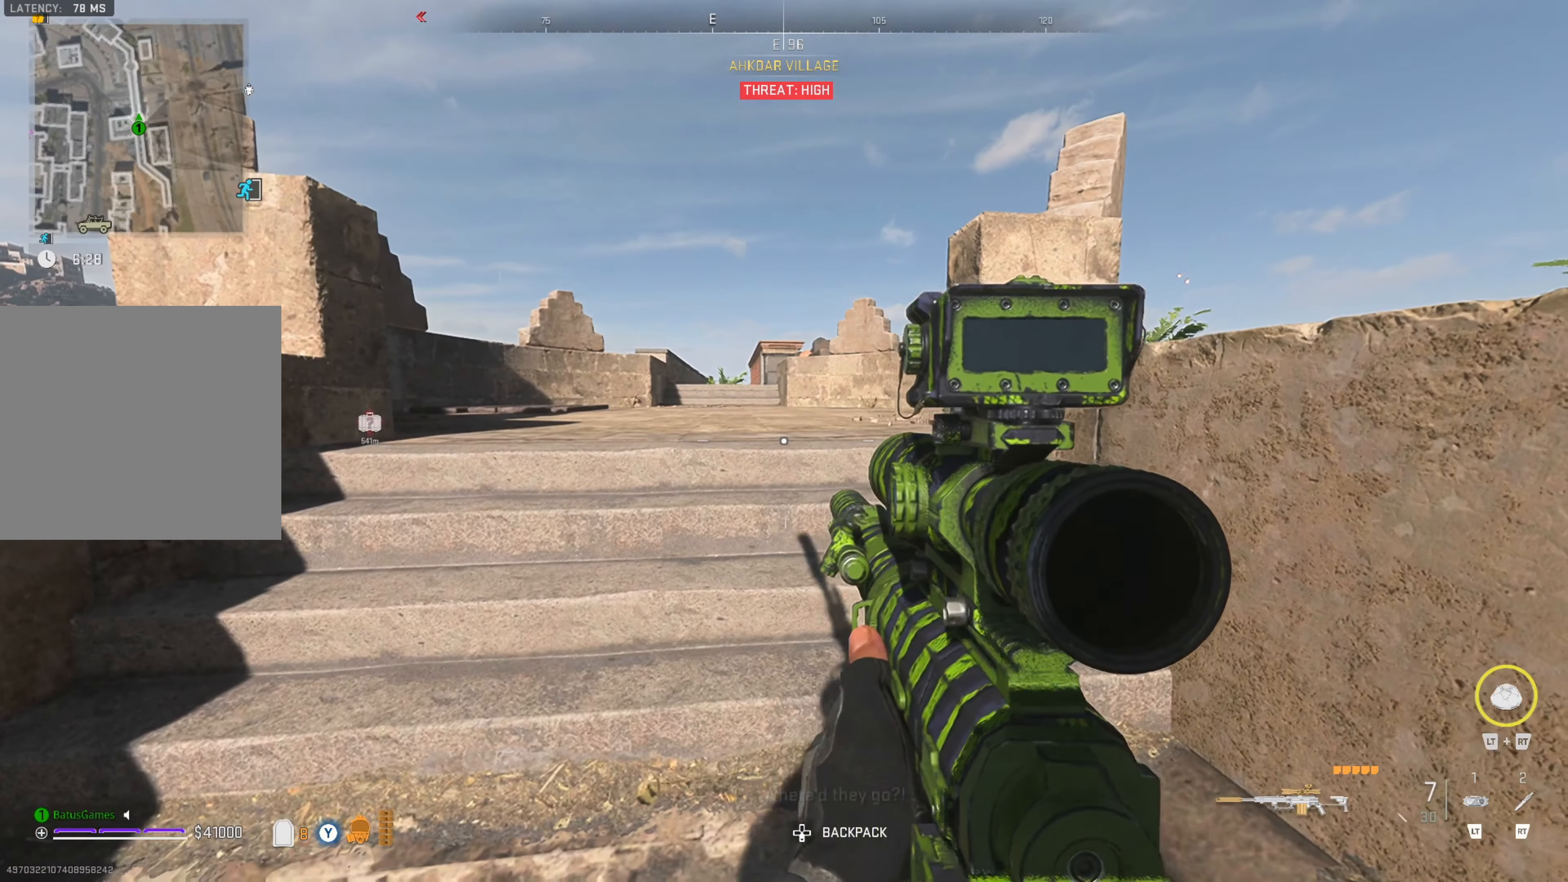
{"buttons": [], "left_stick": "up-left", "right_stick": "center", "events": [[117, "left_stick", "up"], [367, "left_stick", "up-left"]]}
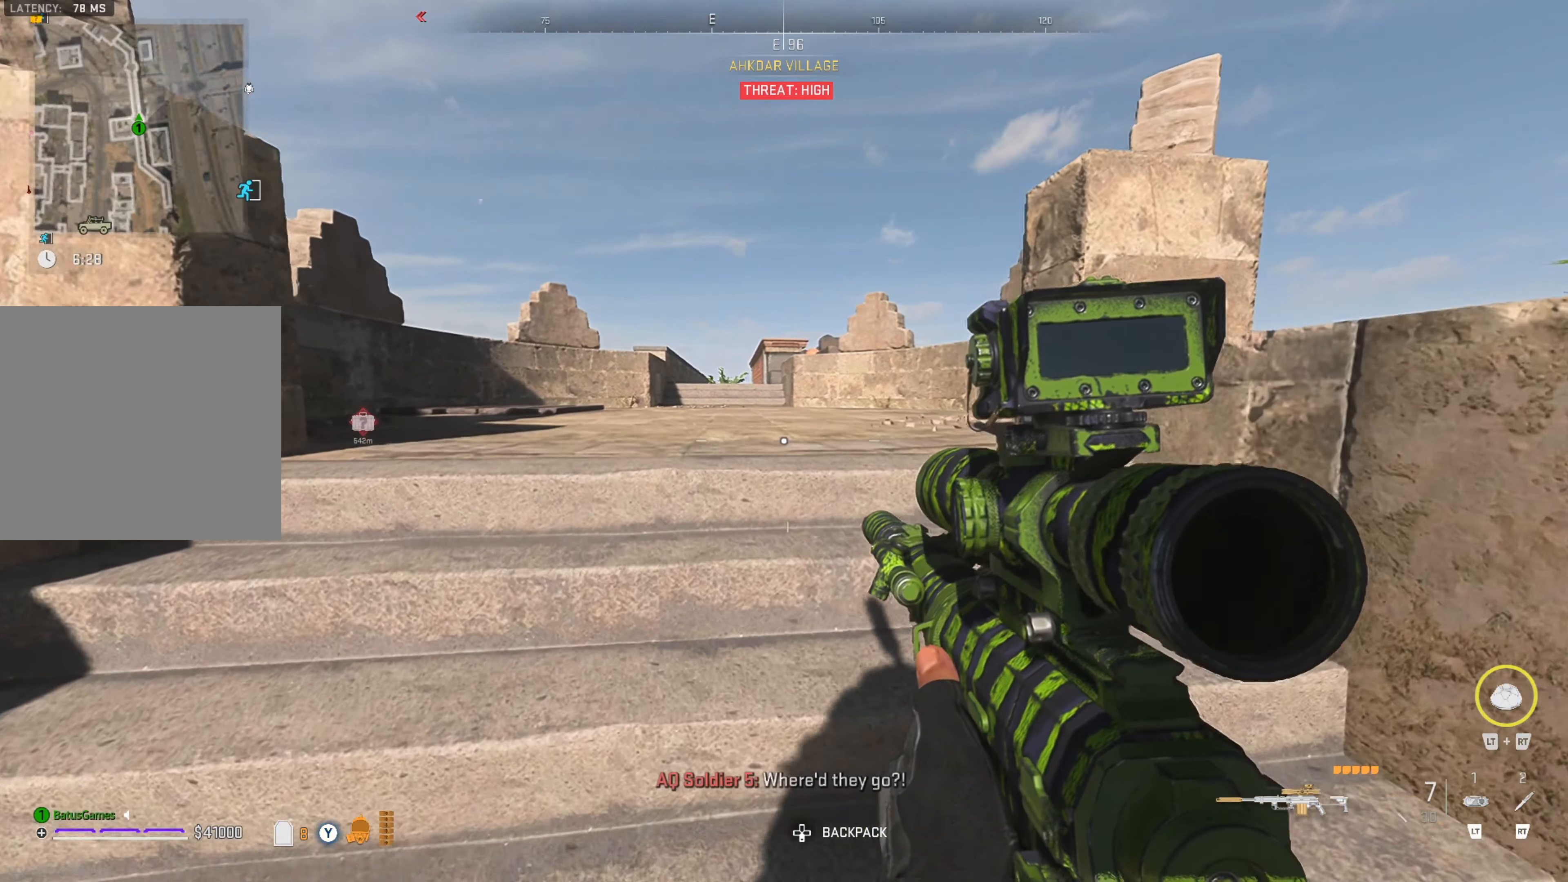
{"buttons": [], "left_stick": "center", "right_stick": "right", "events": [[167, "left_stick", "up"], [267, "right_stick", "right"], [317, "left_stick", "center"]]}
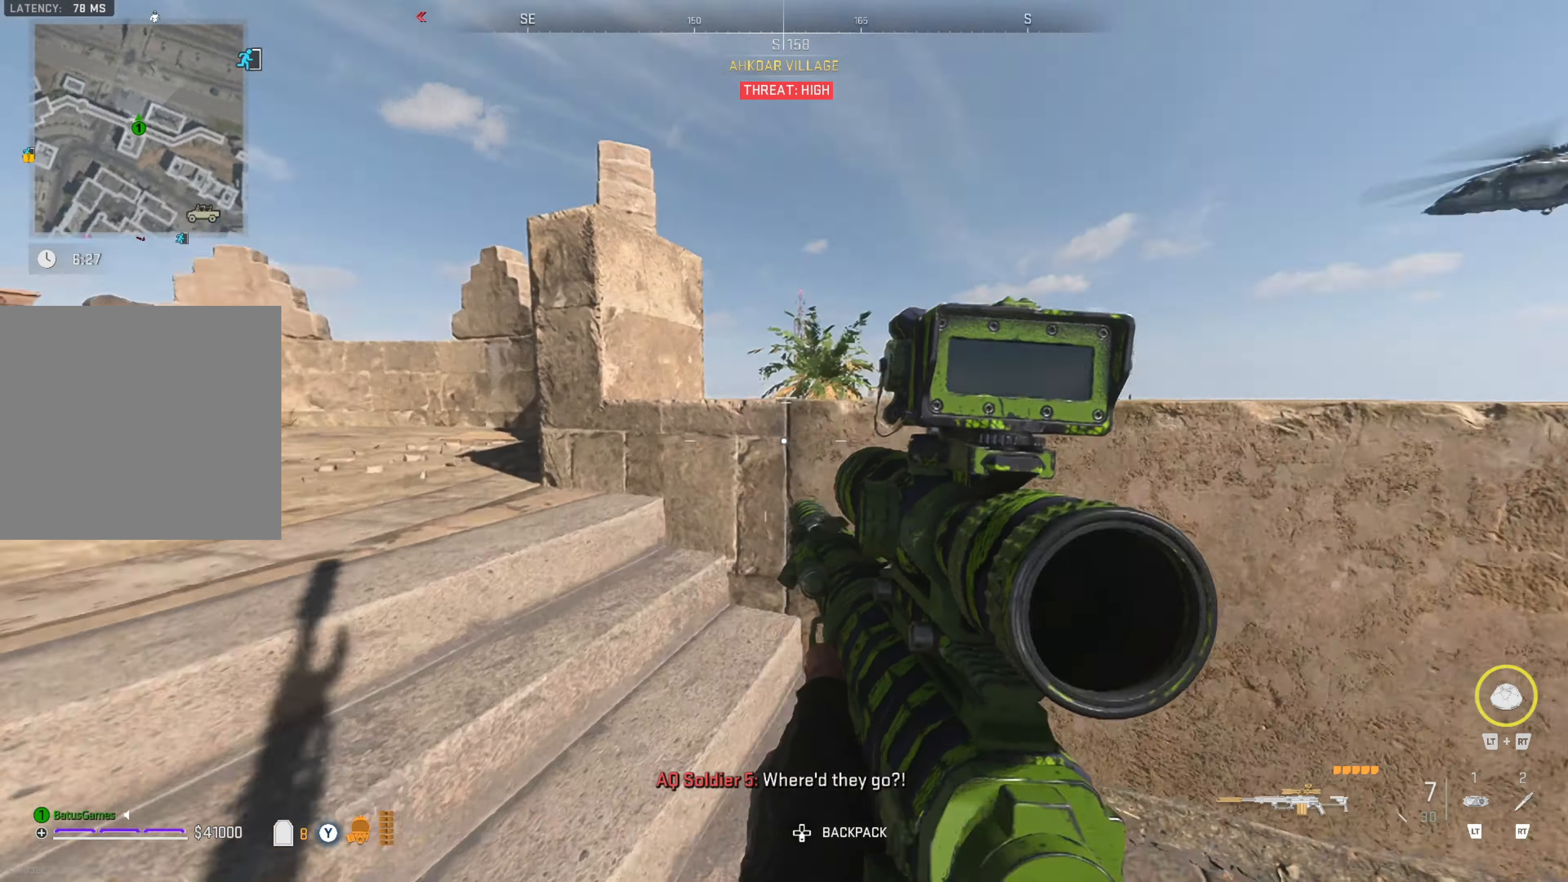
{"buttons": [], "left_stick": "up-left", "right_stick": "center", "events": [[200, "right_stick", "center"], [317, "left_stick", "up-left"]]}
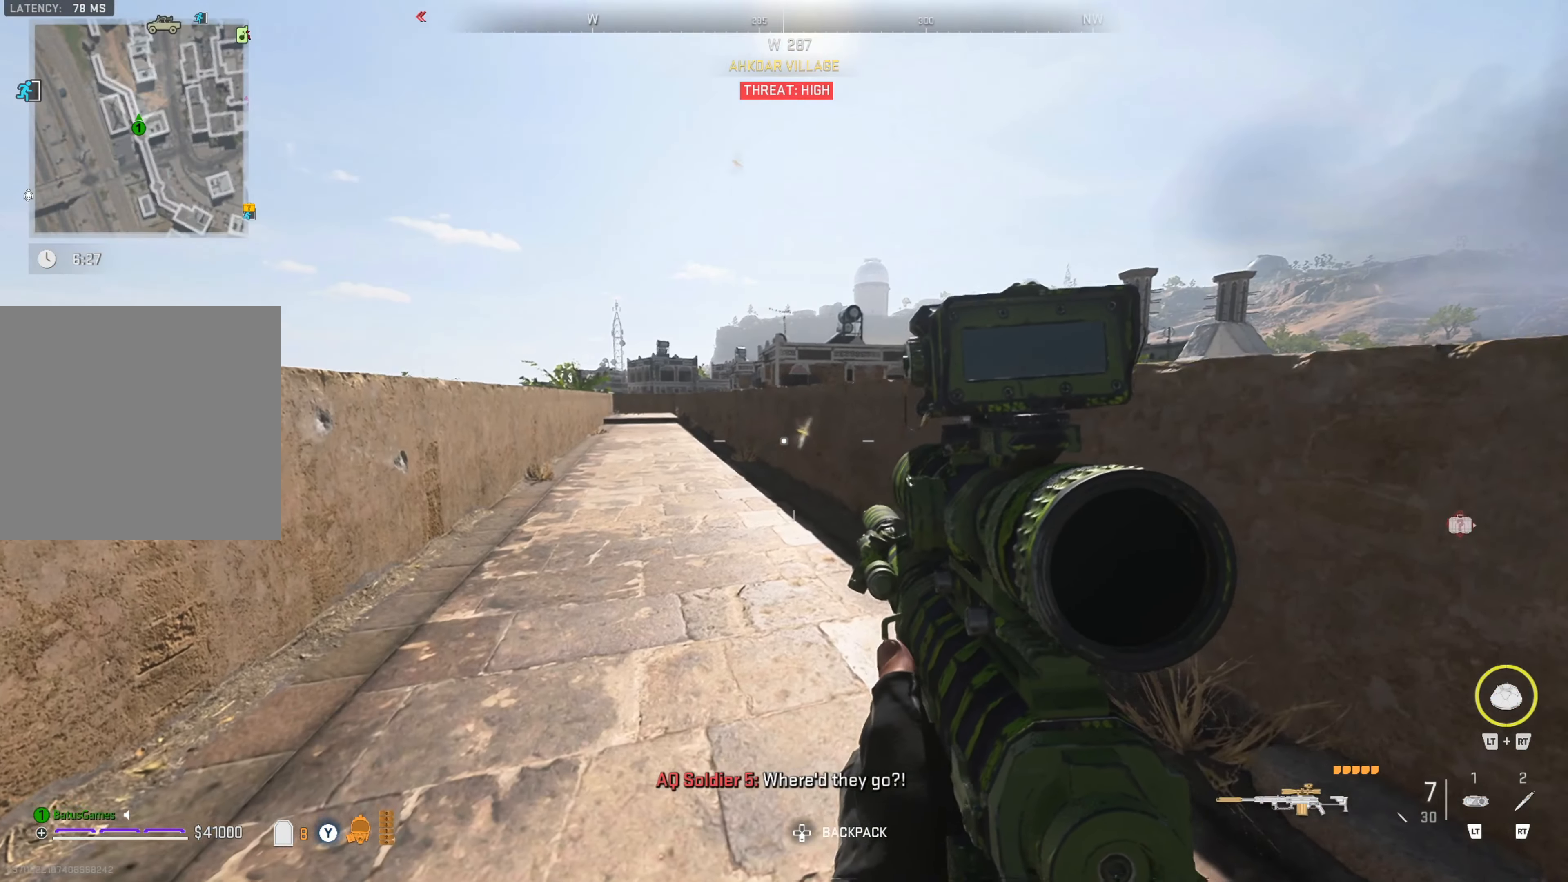
{"buttons": [], "left_stick": "center", "right_stick": "left", "events": [[100, "left_stick", "down-left"], [117, "B", "down"], [217, "B", "up"], [450, "left_stick", "center"], [450, "right_stick", "left"]]}
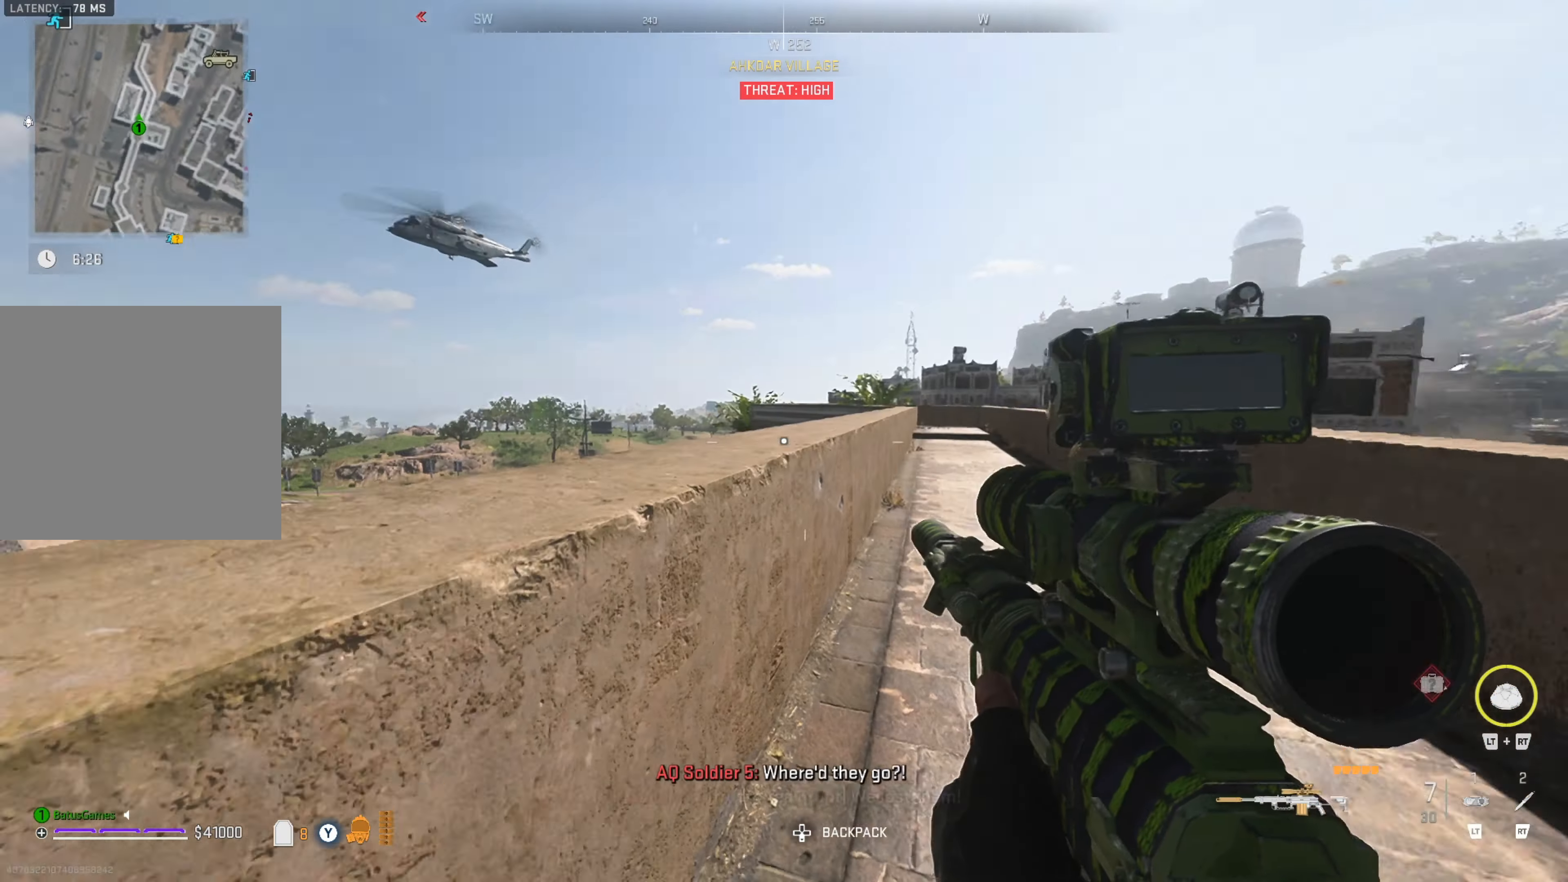
{"buttons": ["L2"], "left_stick": "center", "right_stick": "center", "events": [[67, "left_stick", "left"], [67, "right_stick", "center"], [133, "right_stick", "left"], [233, "left_stick", "center"], [300, "right_stick", "center"], [483, "L2", "down"]]}
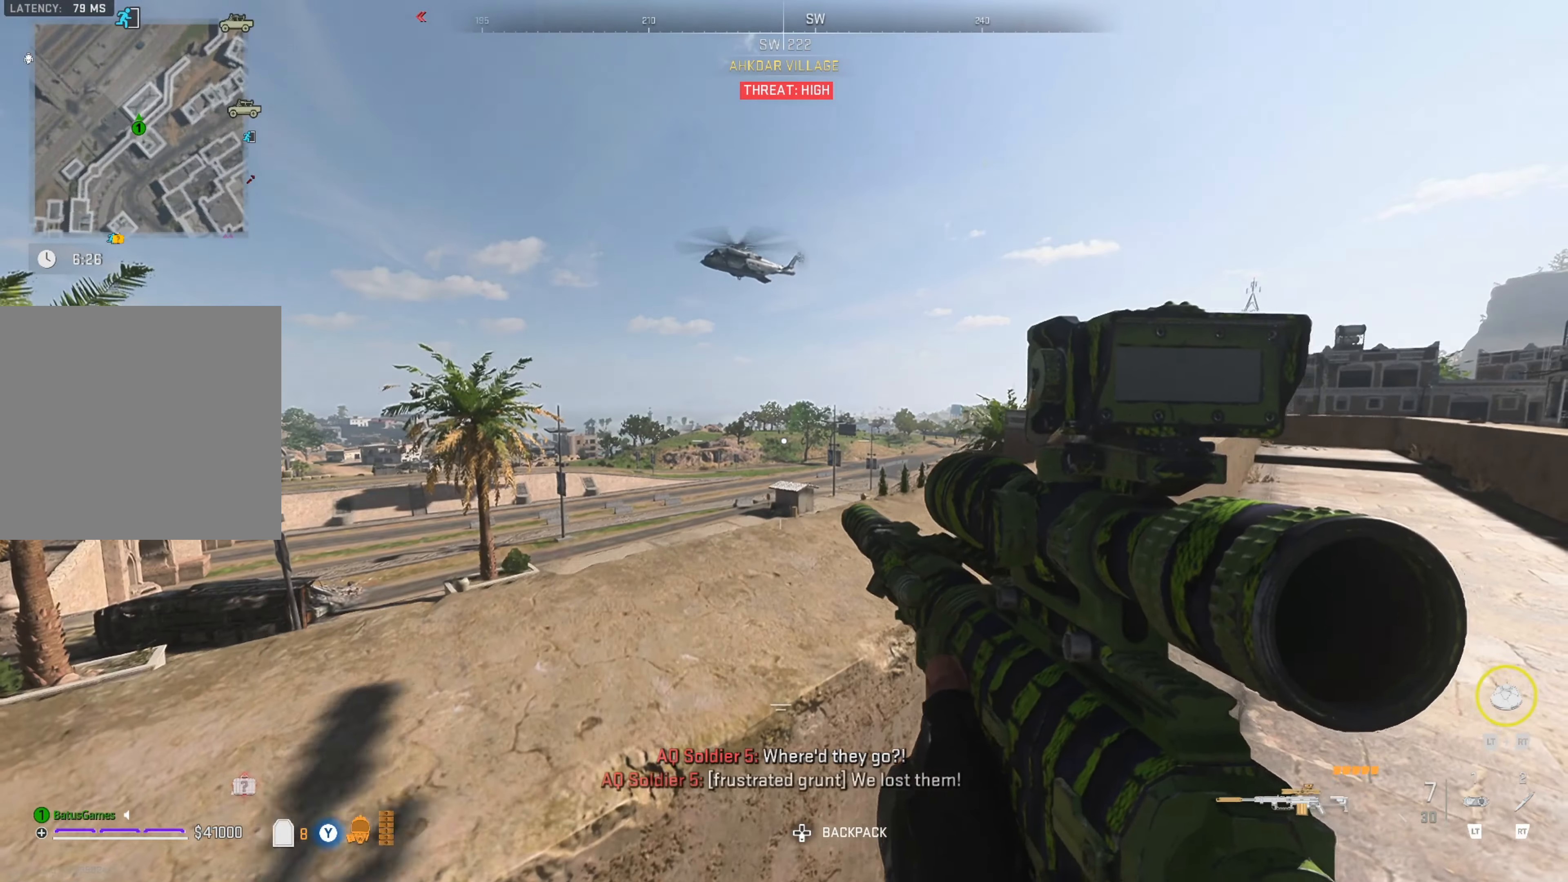
{"buttons": ["L2"], "left_stick": "center", "right_stick": "center", "events": []}
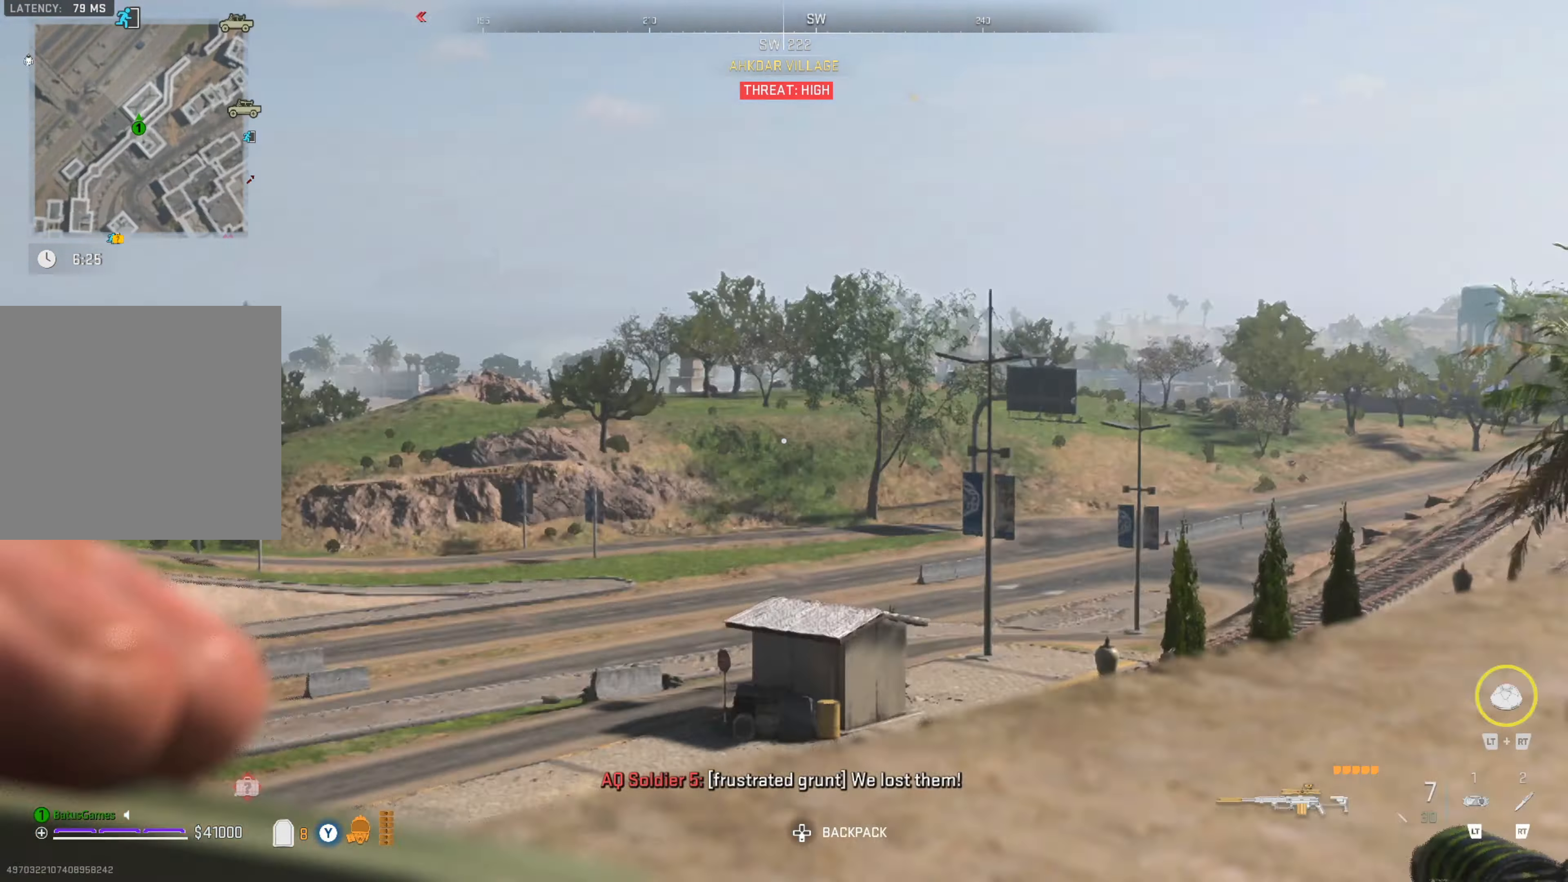
{"buttons": ["L2"], "left_stick": "right", "right_stick": "left", "events": [[100, "right_stick", "left"], [200, "left_stick", "right"]]}
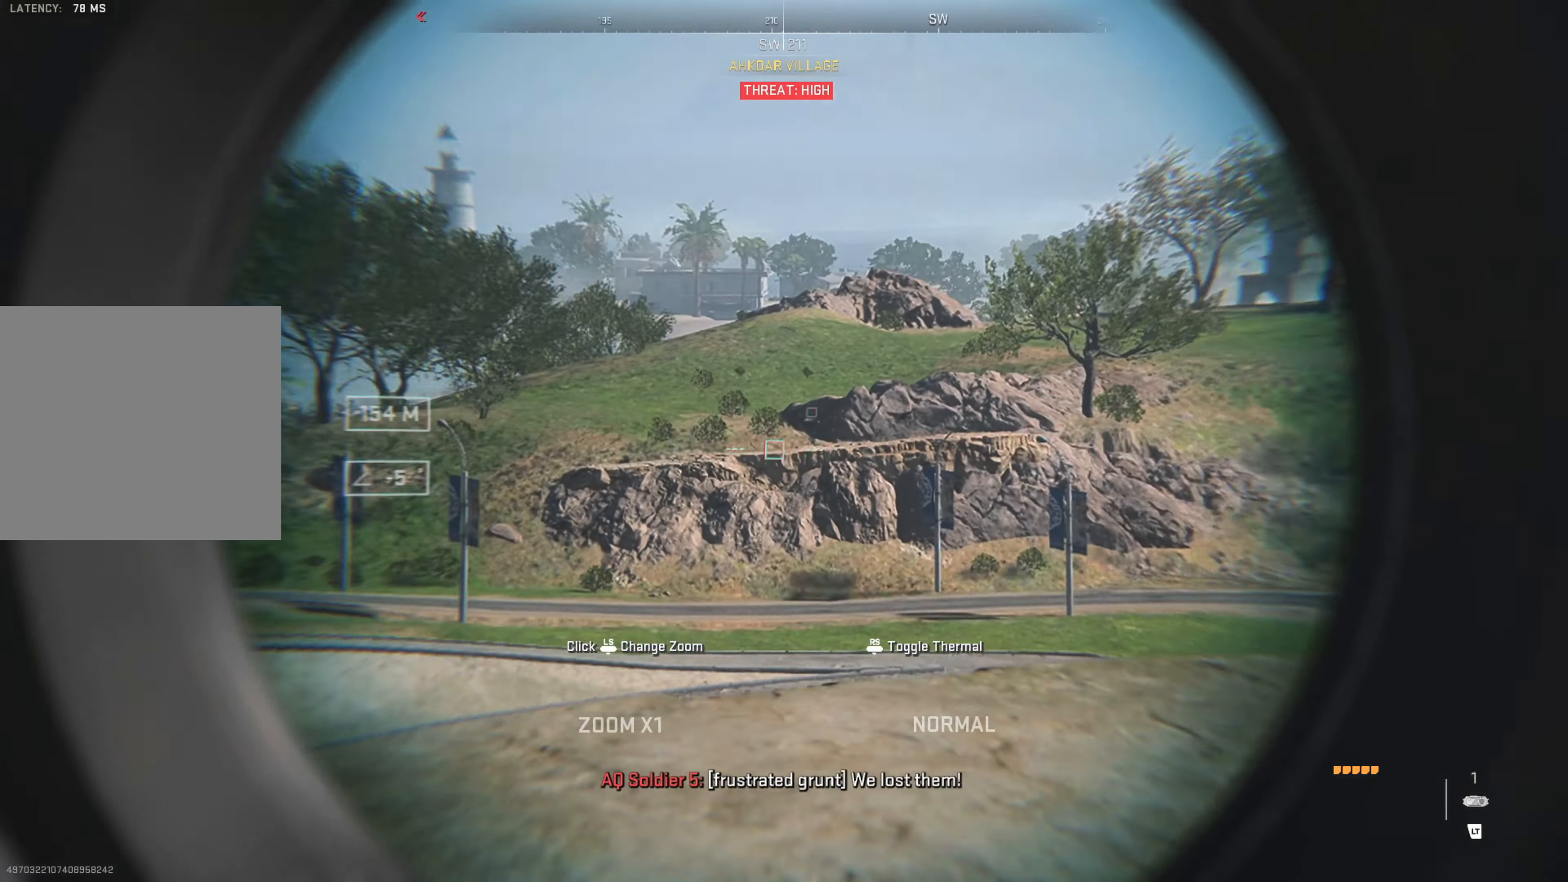
{"buttons": ["L2"], "left_stick": "center", "right_stick": "left", "events": [[67, "left_stick", "center"]]}
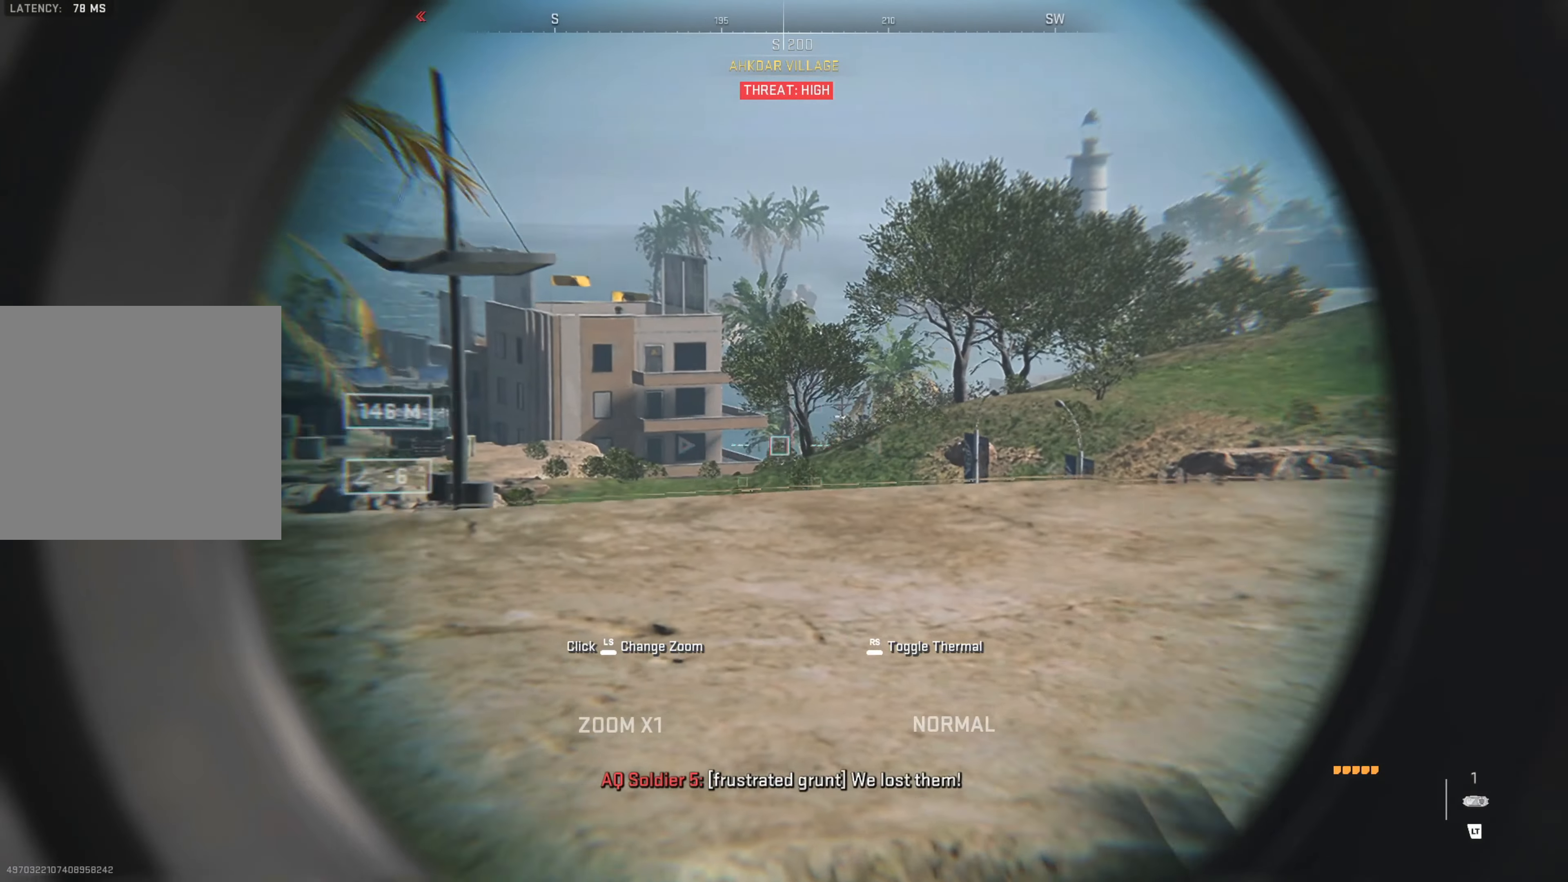
{"buttons": ["L2"], "left_stick": "up-left", "right_stick": "center", "events": [[17, "left_stick", "up-left"], [84, "left_stick", "left"], [84, "right_stick", "down"], [234, "left_stick", "up-left"], [234, "right_stick", "down-left"], [434, "right_stick", "center"]]}
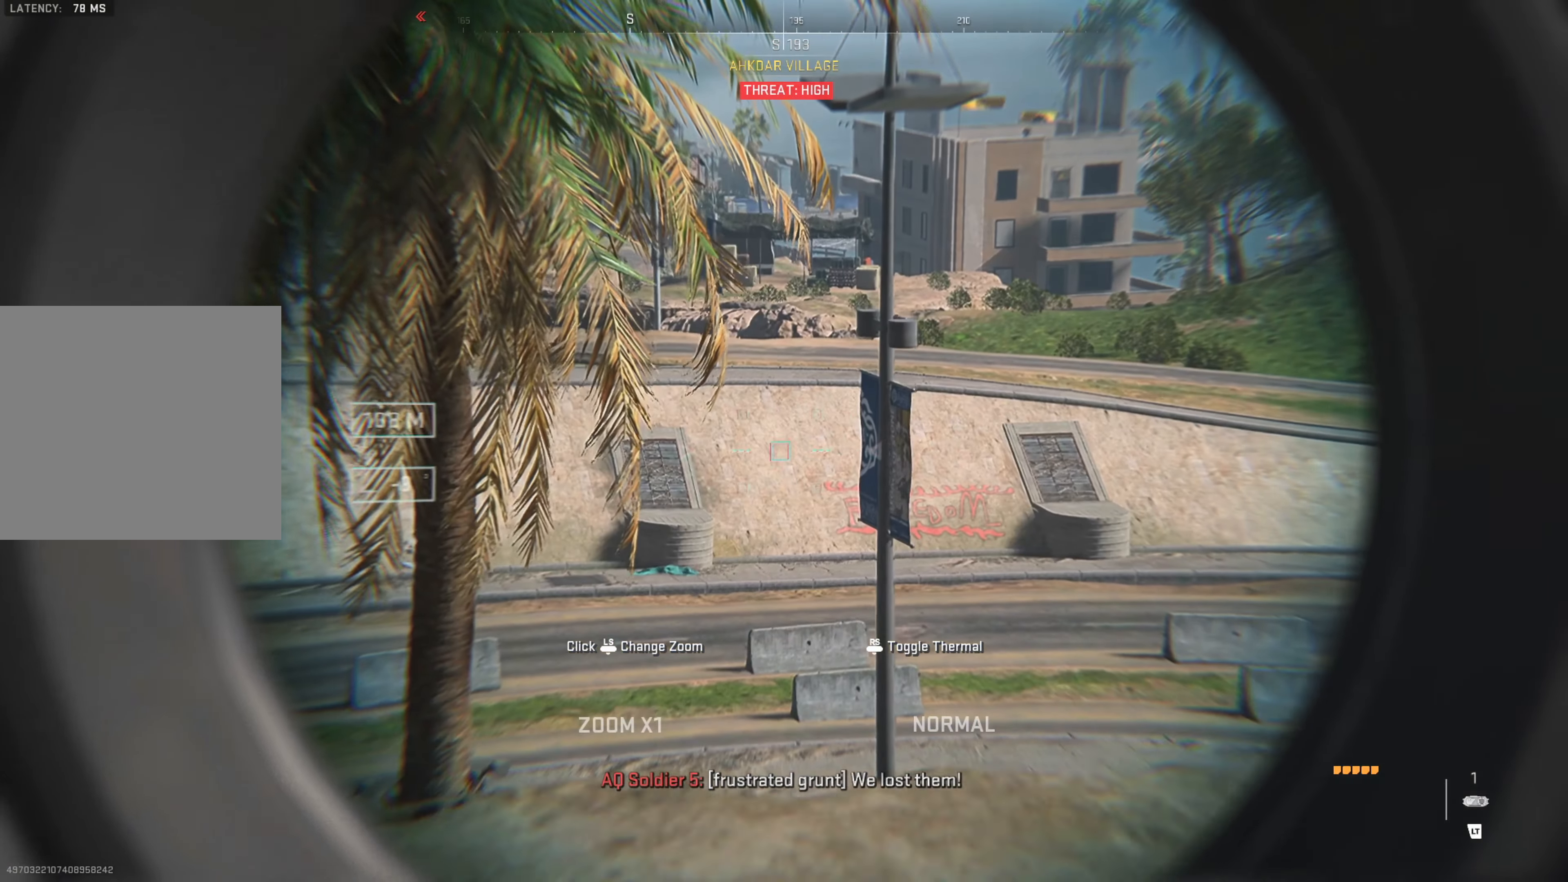
{"buttons": ["L2"], "left_stick": "center", "right_stick": "right", "events": [[34, "left_stick", "center"], [100, "left_stick", "up"], [267, "left_stick", "center"], [334, "right_stick", "right"]]}
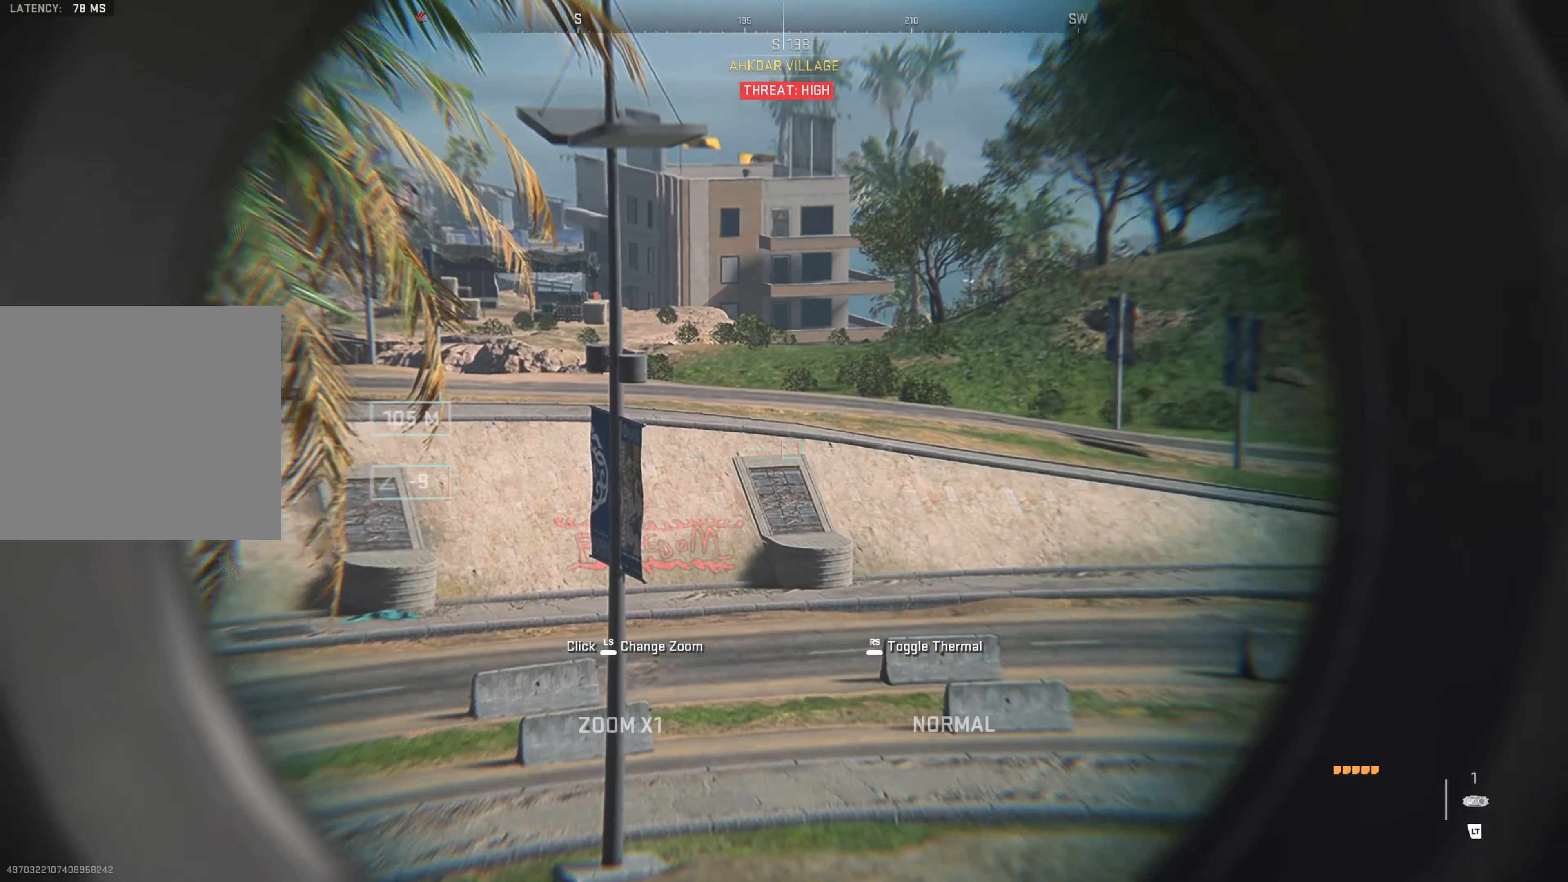
{"buttons": ["L2"], "left_stick": "center", "right_stick": "center", "events": [[184, "right_stick", "left"], [317, "right_stick", "up-left"], [417, "right_stick", "center"]]}
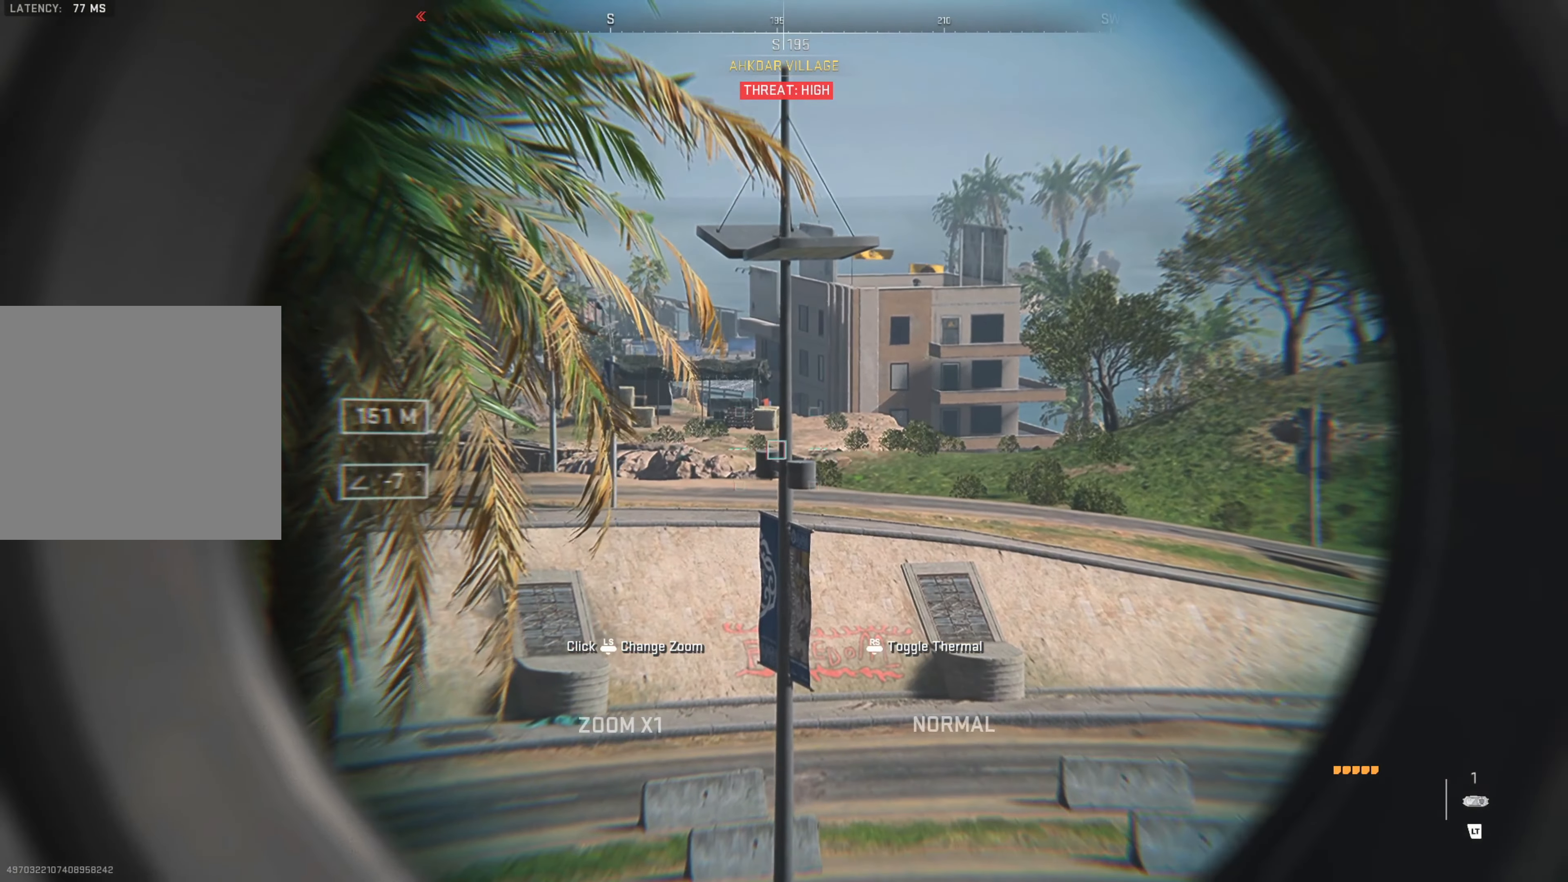
{"buttons": ["L2"], "left_stick": "center", "right_stick": "right", "events": [[234, "right_stick", "right"]]}
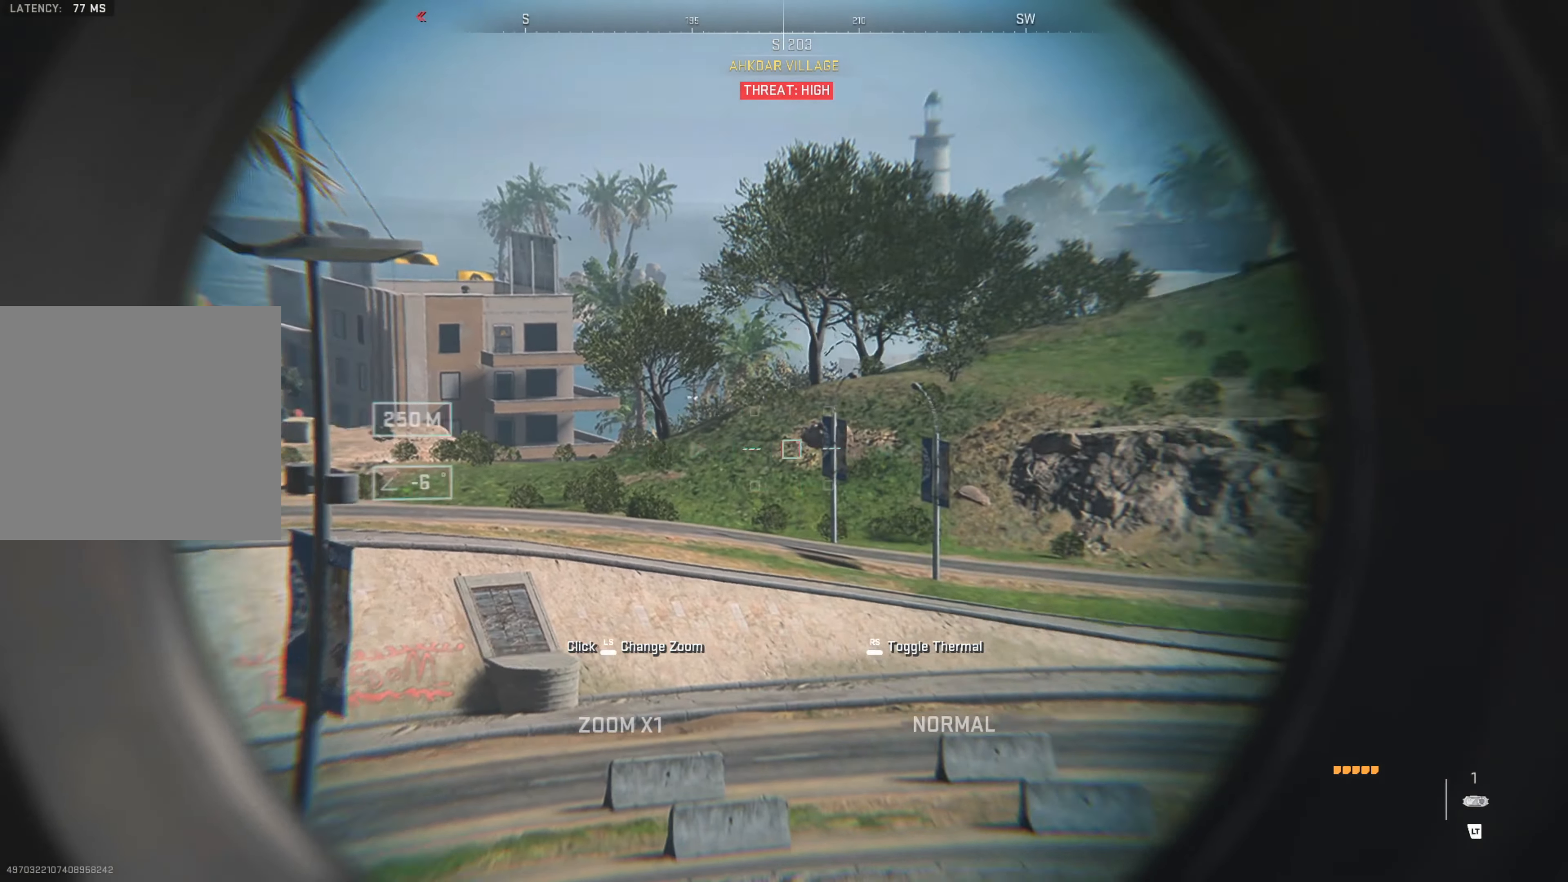
{"buttons": ["L2"], "left_stick": "center", "right_stick": "right", "events": [[267, "right_stick", "up-right"], [434, "right_stick", "right"]]}
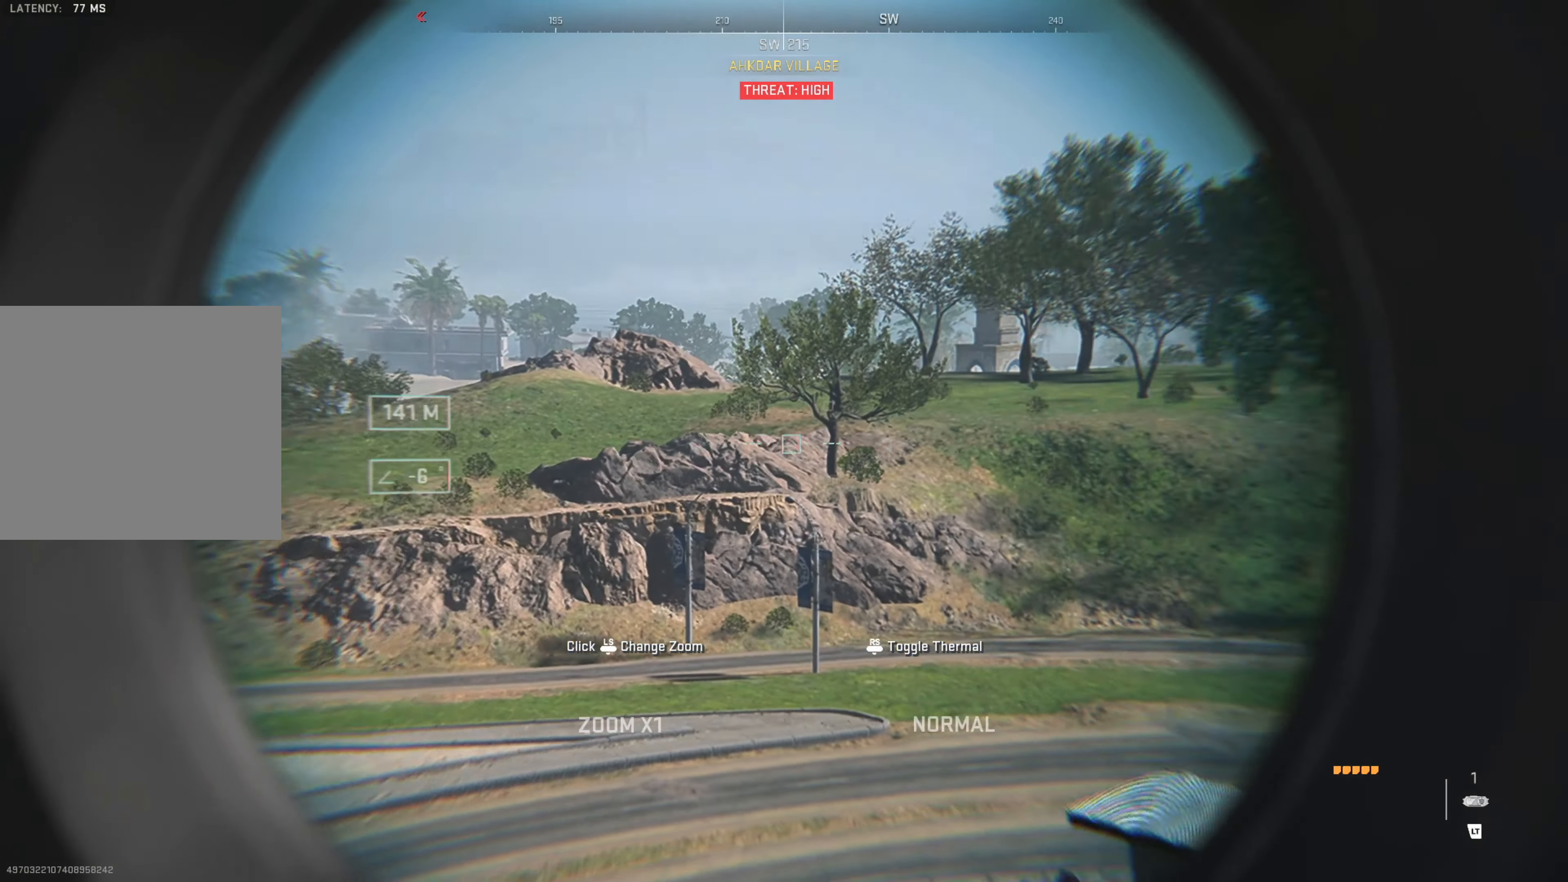
{"buttons": ["L2"], "left_stick": "center", "right_stick": "right", "events": []}
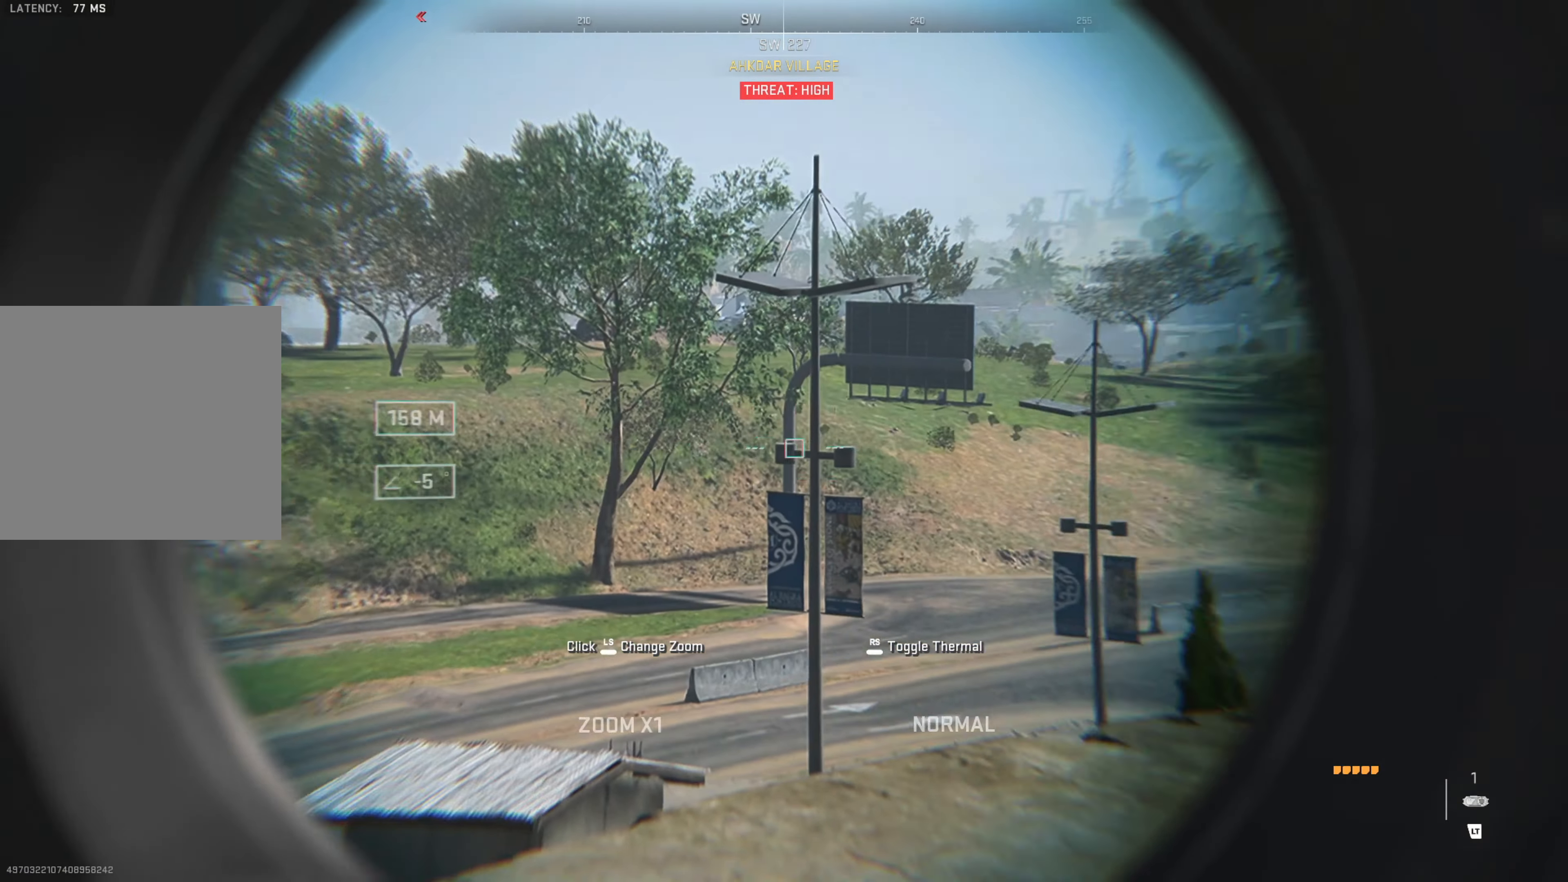
{"buttons": [], "left_stick": "center", "right_stick": "center", "events": [[200, "right_stick", "center"], [284, "L2", "up"]]}
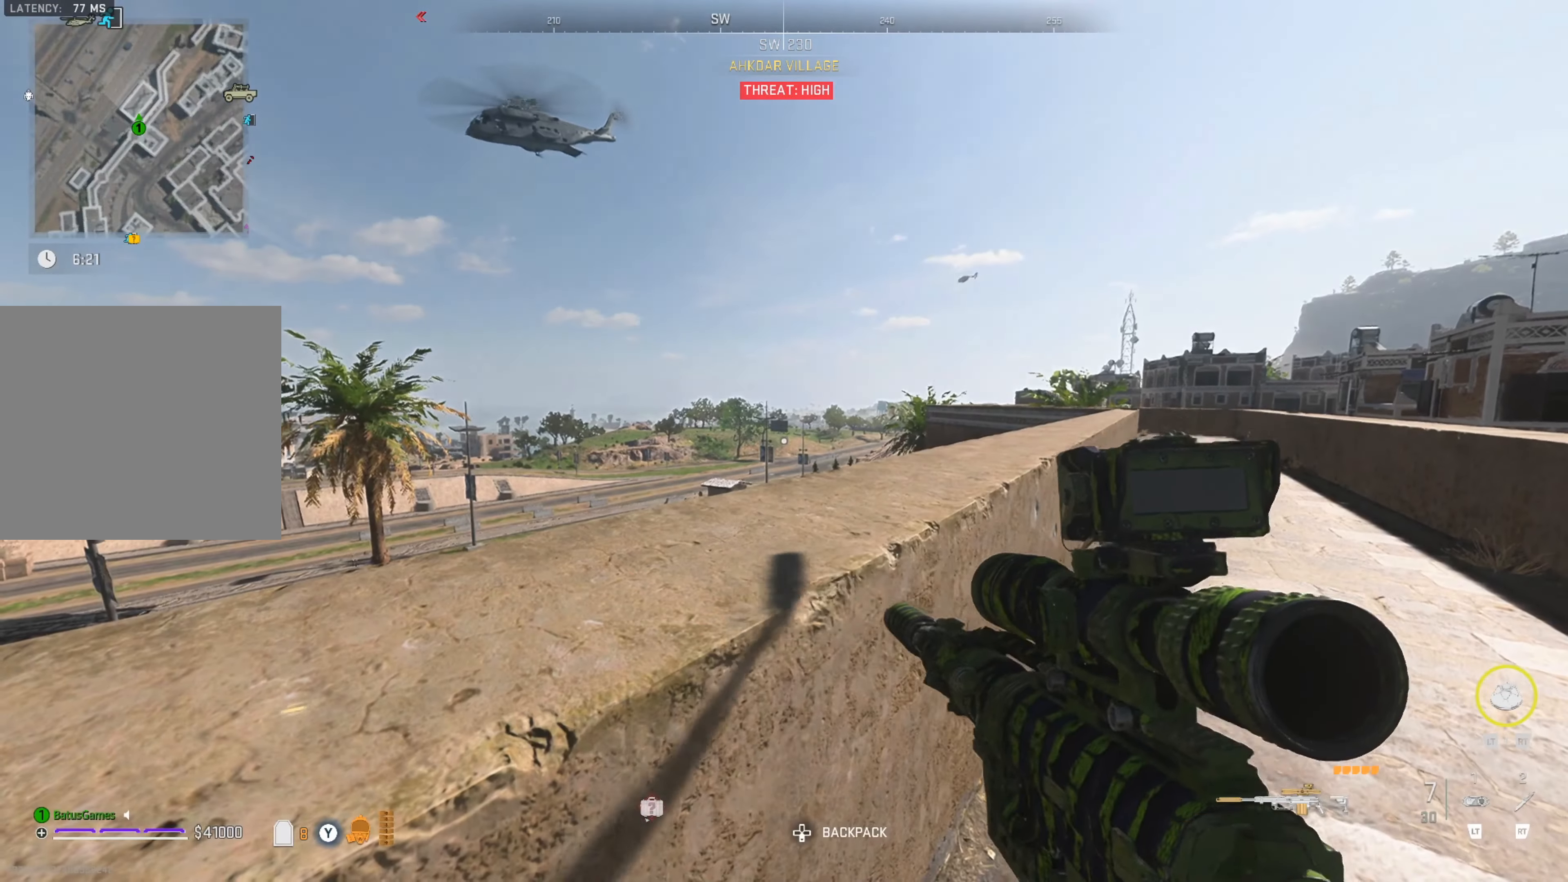
{"buttons": [], "left_stick": "center", "right_stick": "center", "events": [[50, "SELECT", "down"], [184, "SELECT", "up"]]}
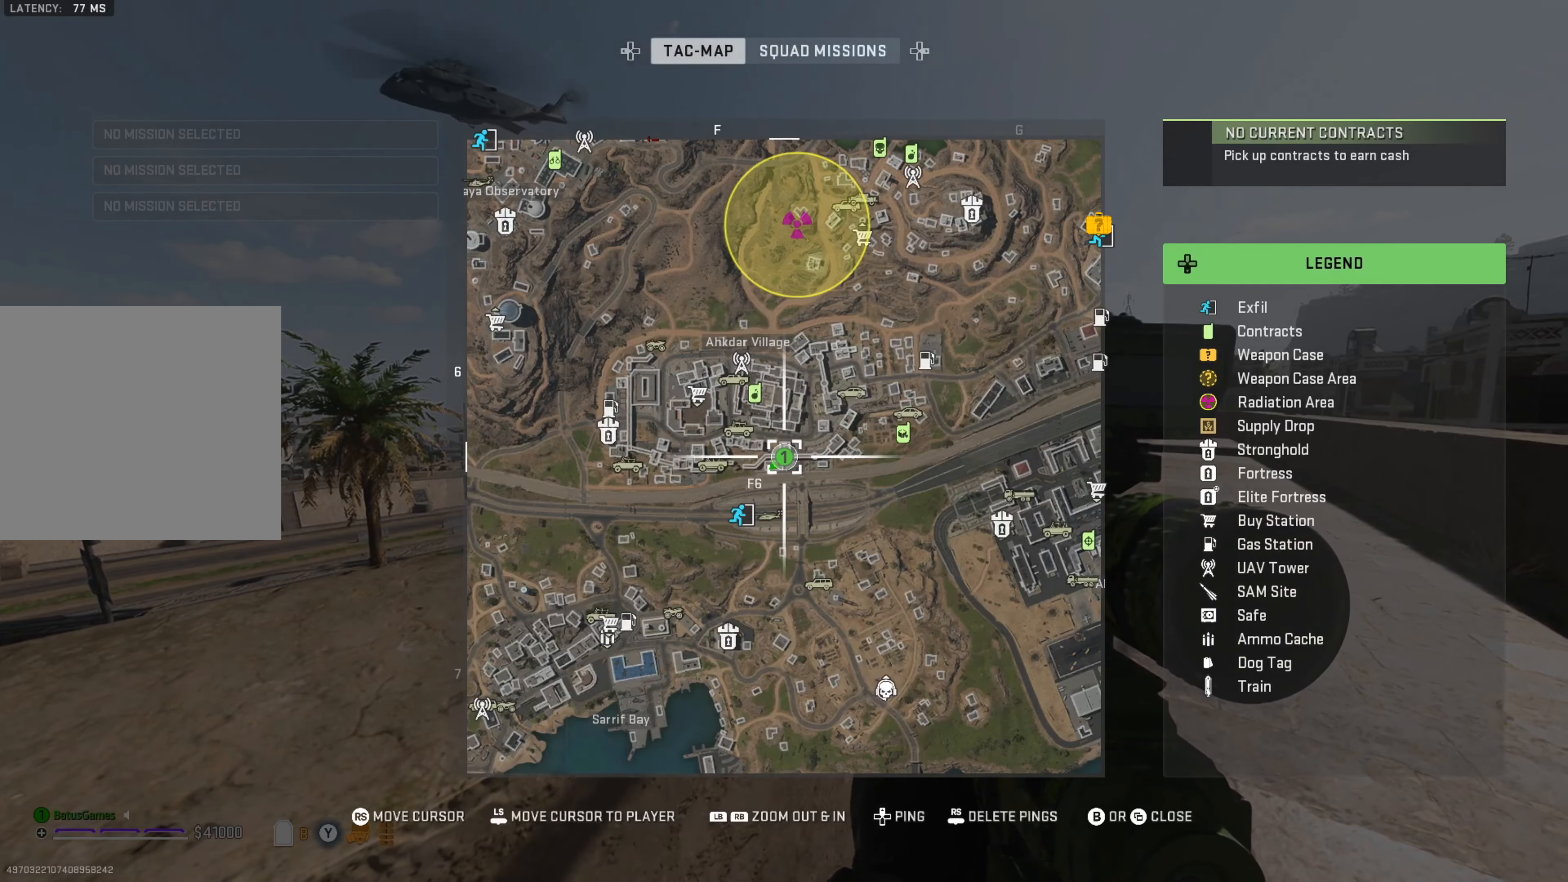
{"buttons": [], "left_stick": "center", "right_stick": "center", "events": []}
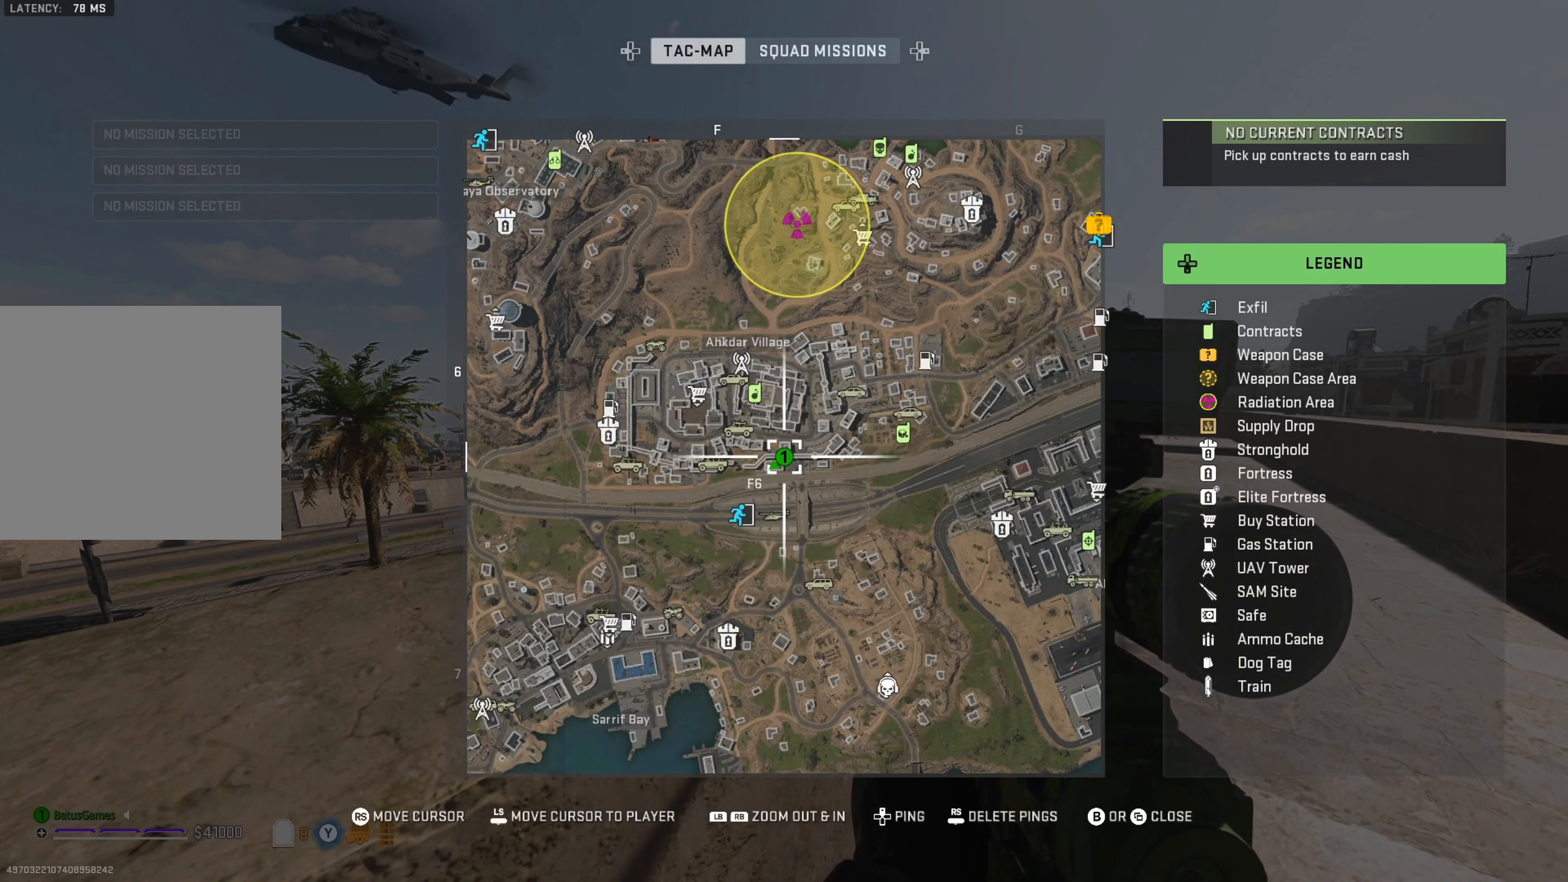
{"buttons": [], "left_stick": "center", "right_stick": "center", "events": []}
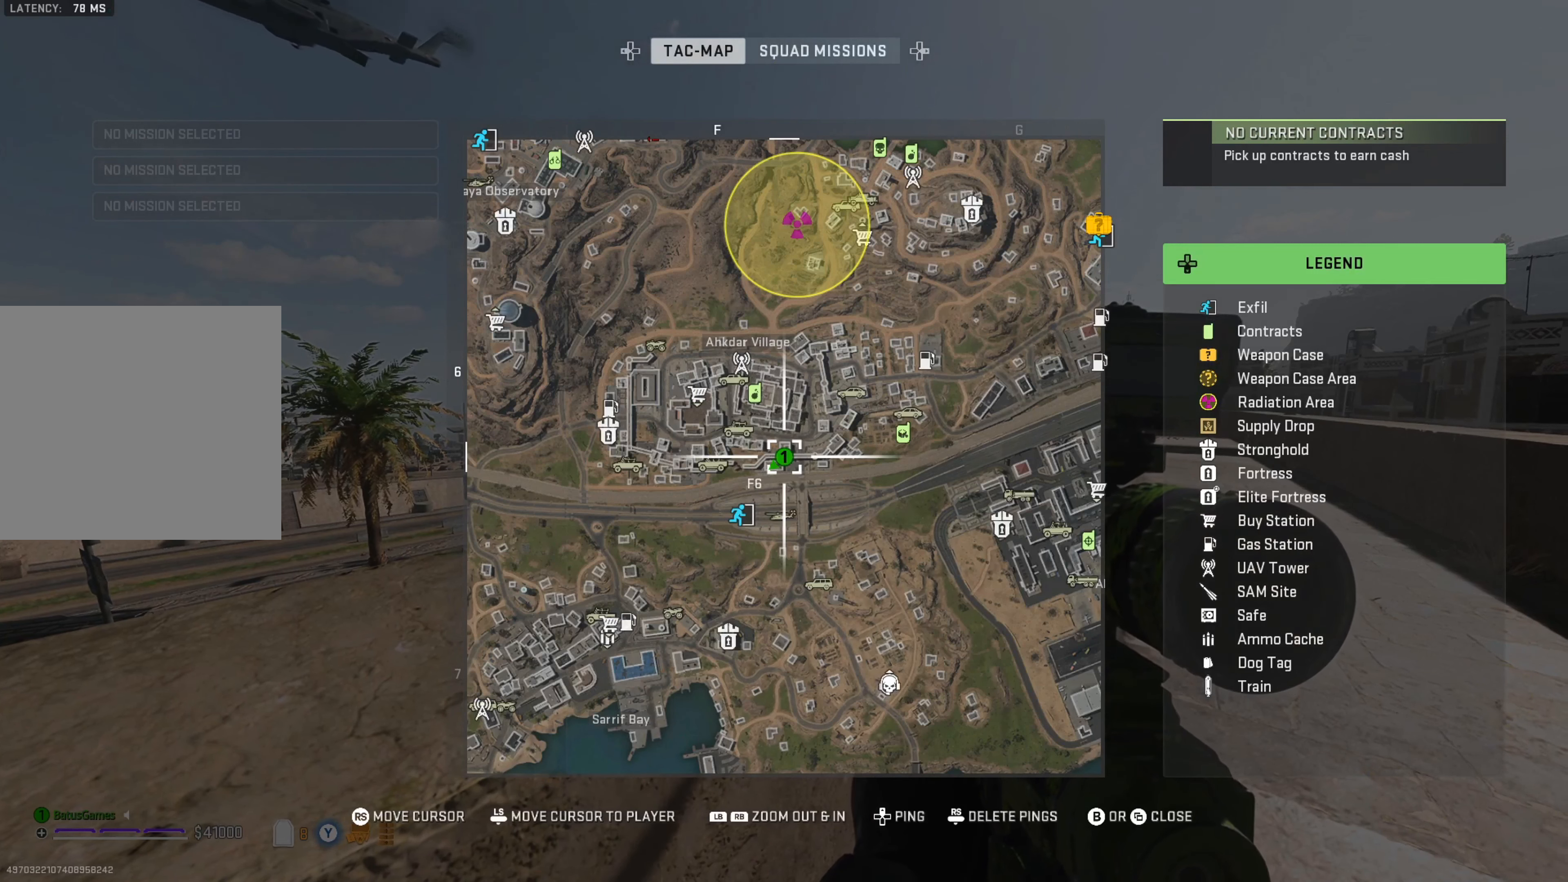
{"buttons": [], "left_stick": "center", "right_stick": "center", "events": []}
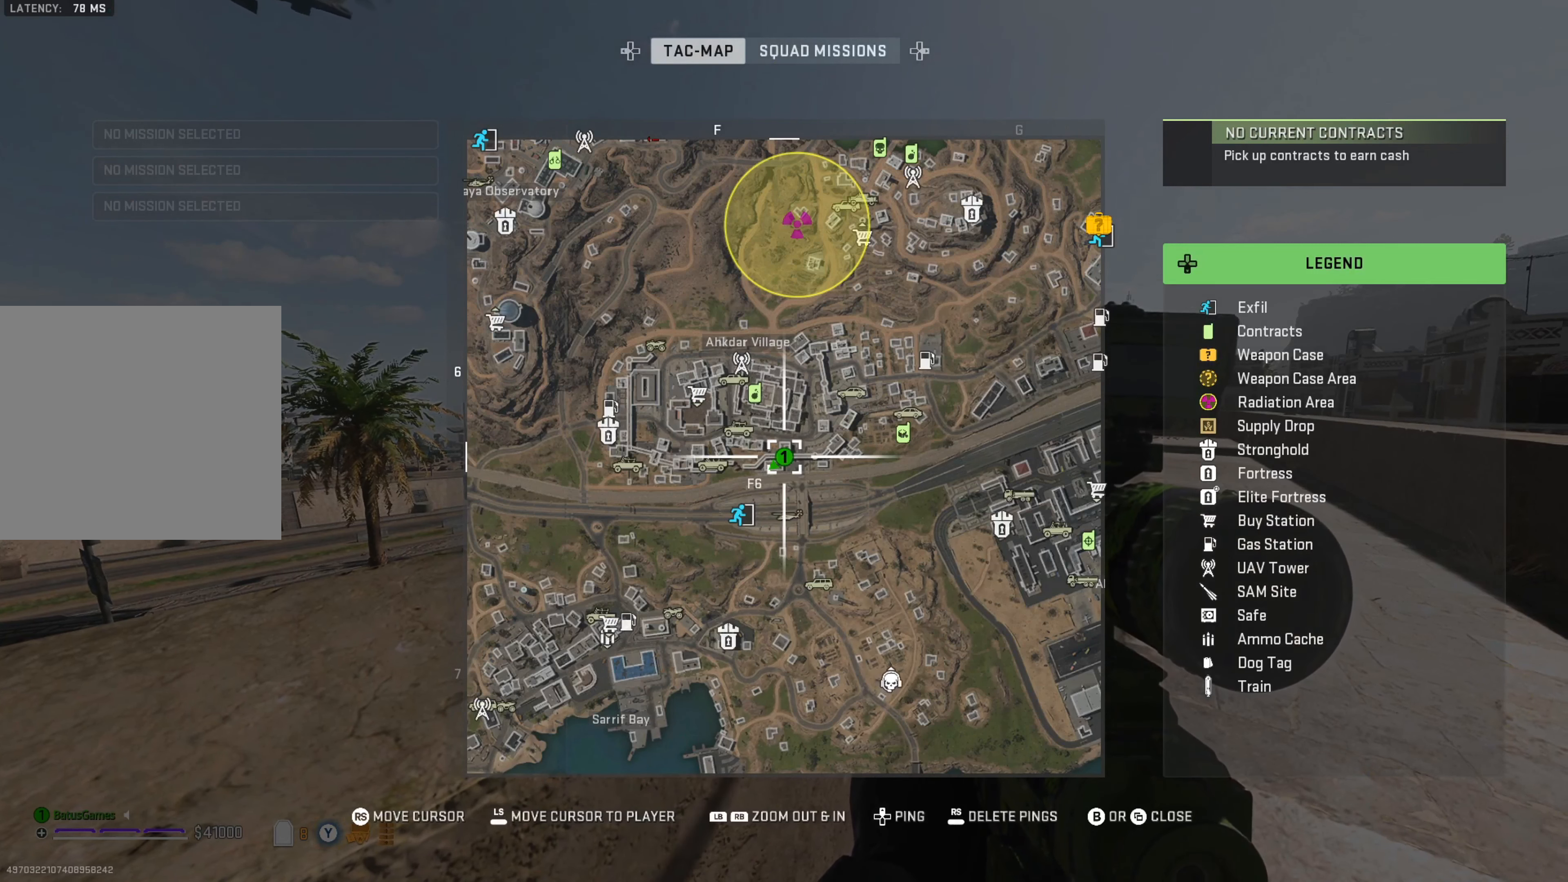
{"buttons": [], "left_stick": "center", "right_stick": "center", "events": []}
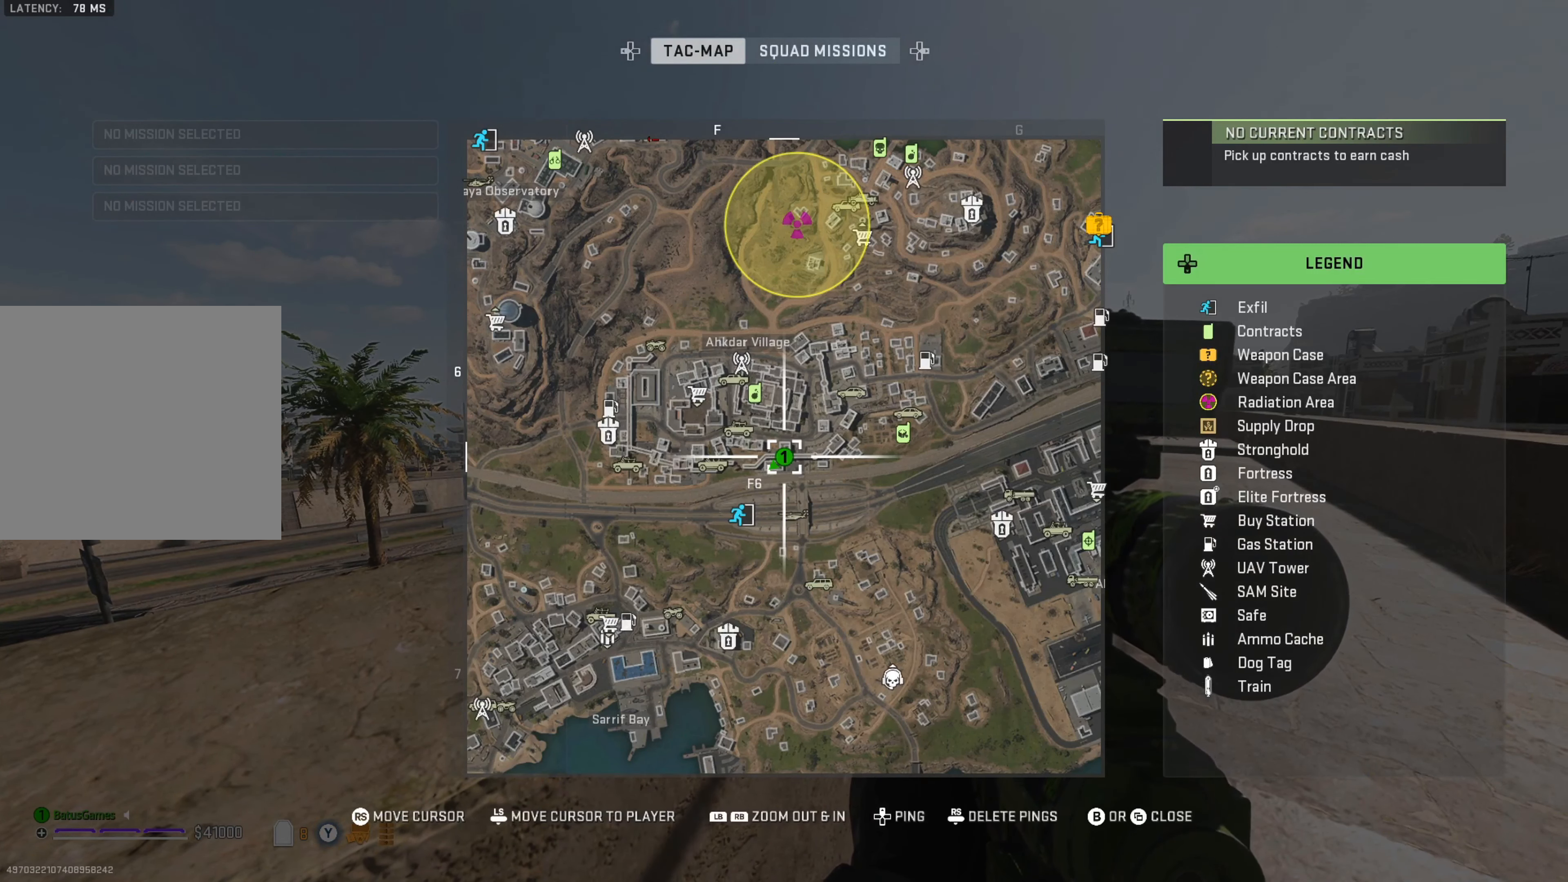
{"buttons": [], "left_stick": "center", "right_stick": "center", "events": []}
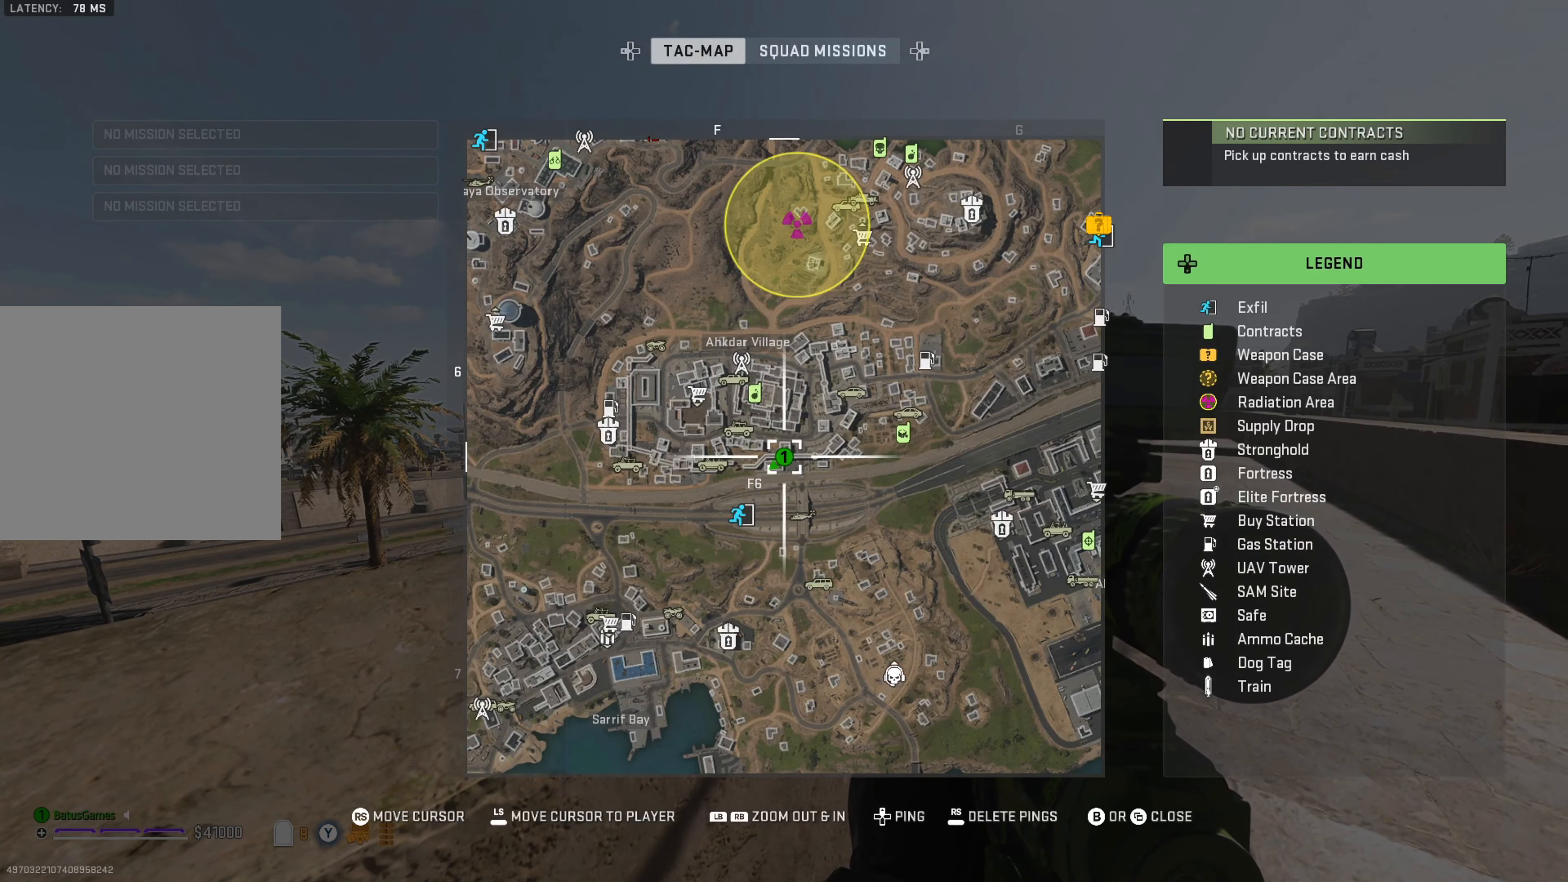
{"buttons": [], "left_stick": "center", "right_stick": "center", "events": []}
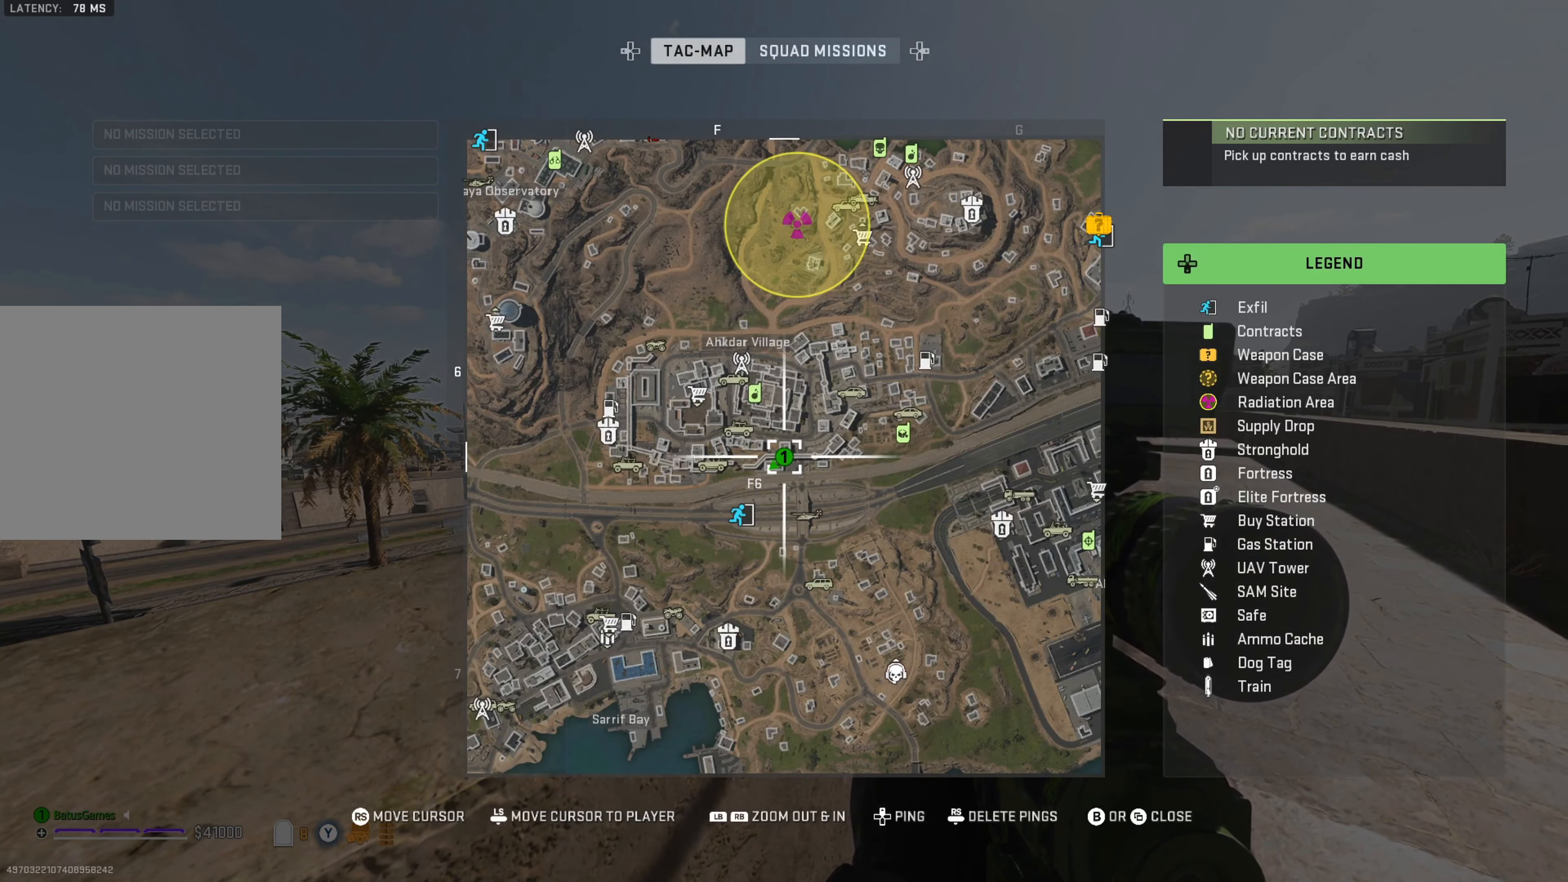
{"buttons": [], "left_stick": "center", "right_stick": "center", "events": []}
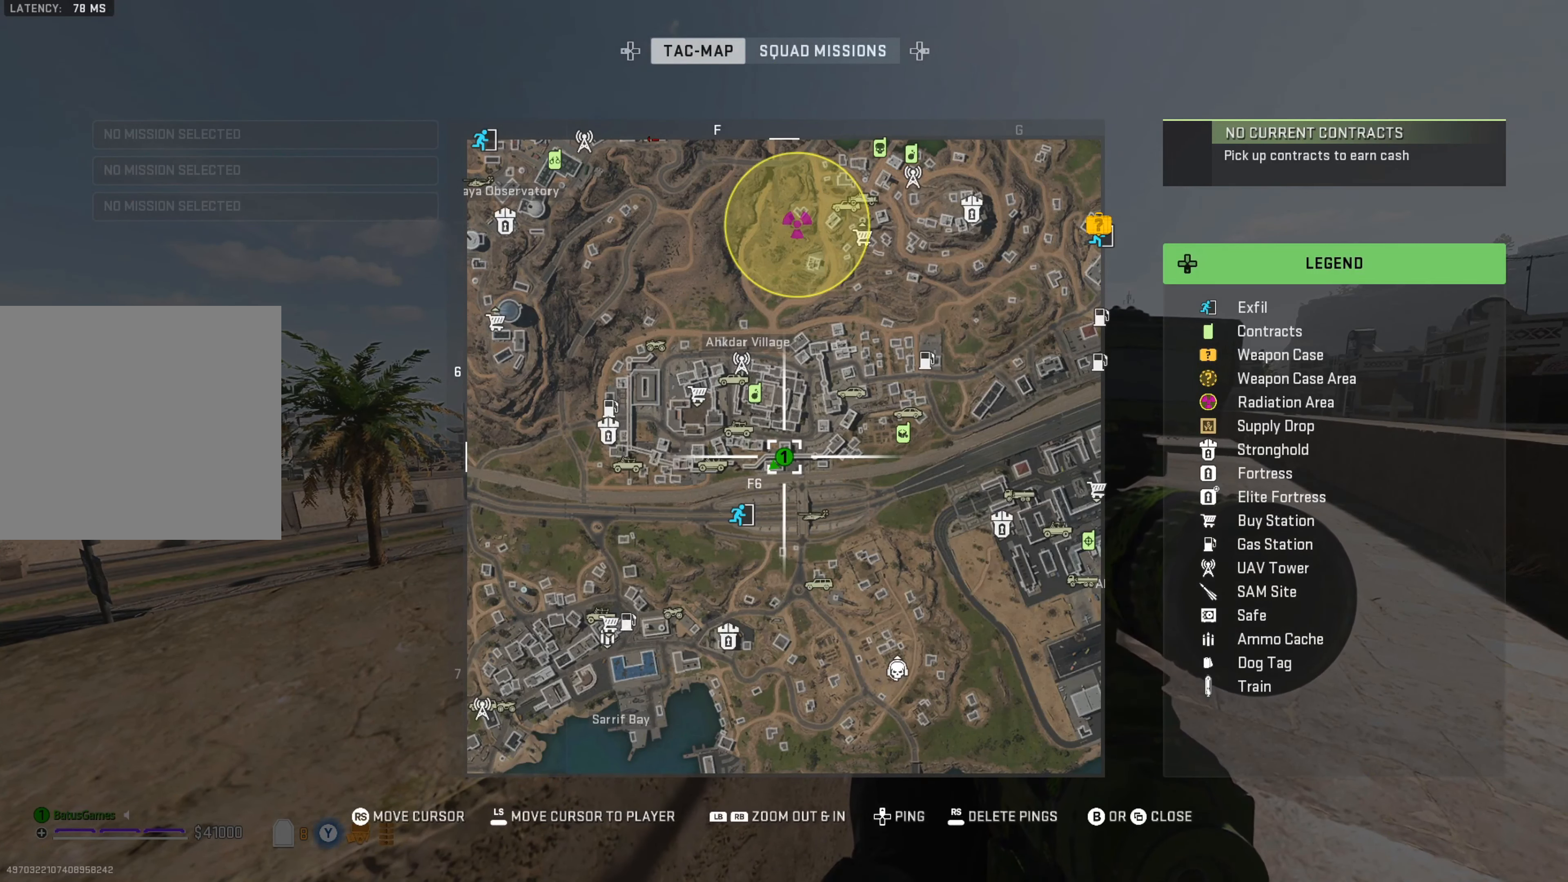
{"buttons": [], "left_stick": "center", "right_stick": "center", "events": []}
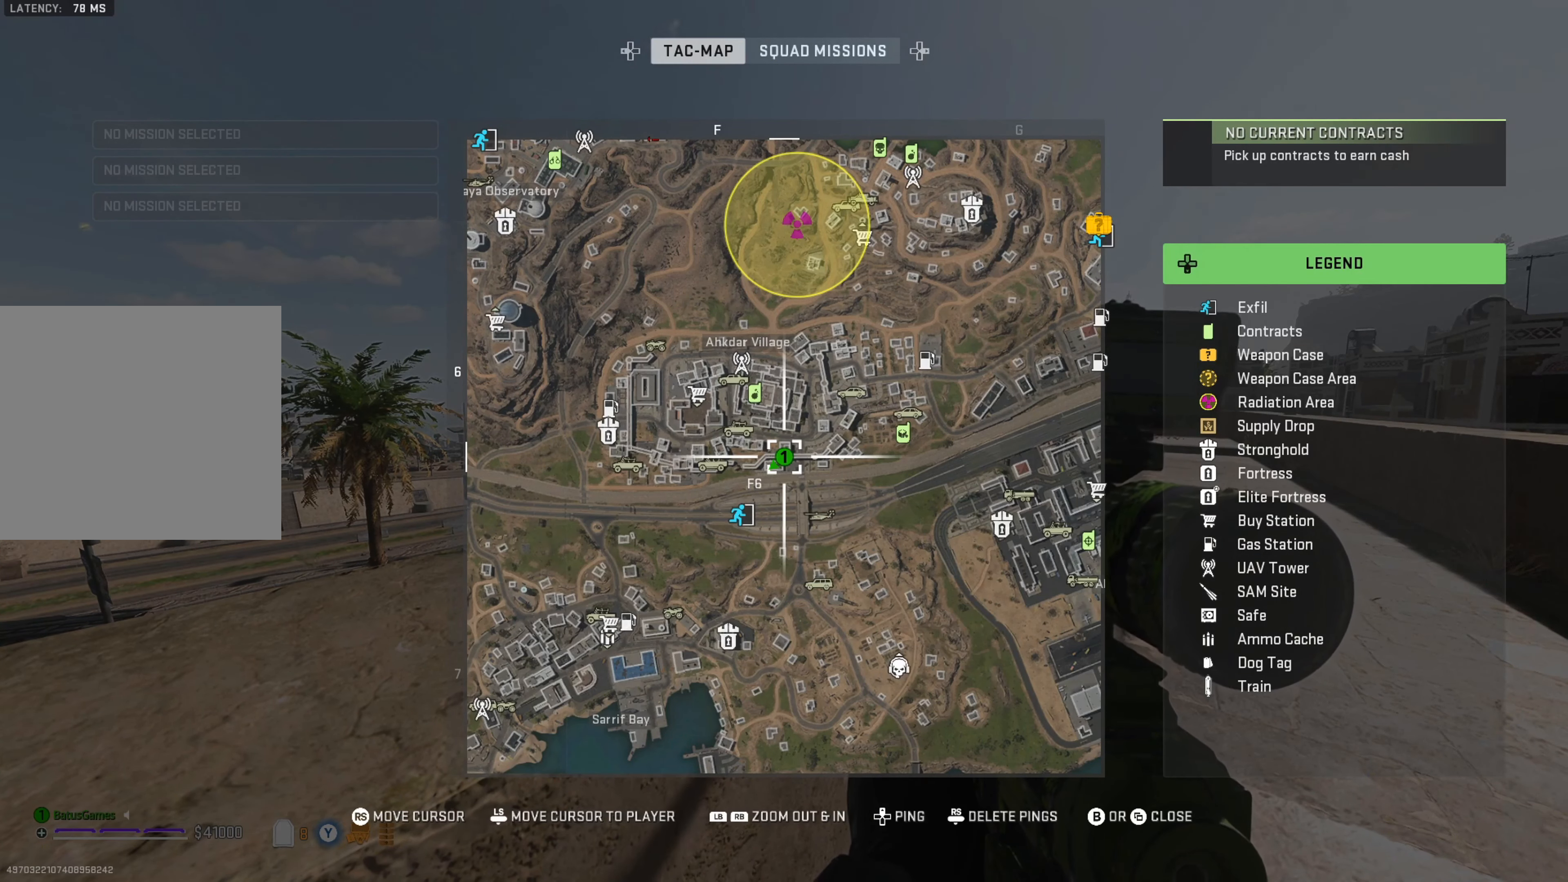
{"buttons": [], "left_stick": "center", "right_stick": "right", "events": [[333, "right_stick", "right"]]}
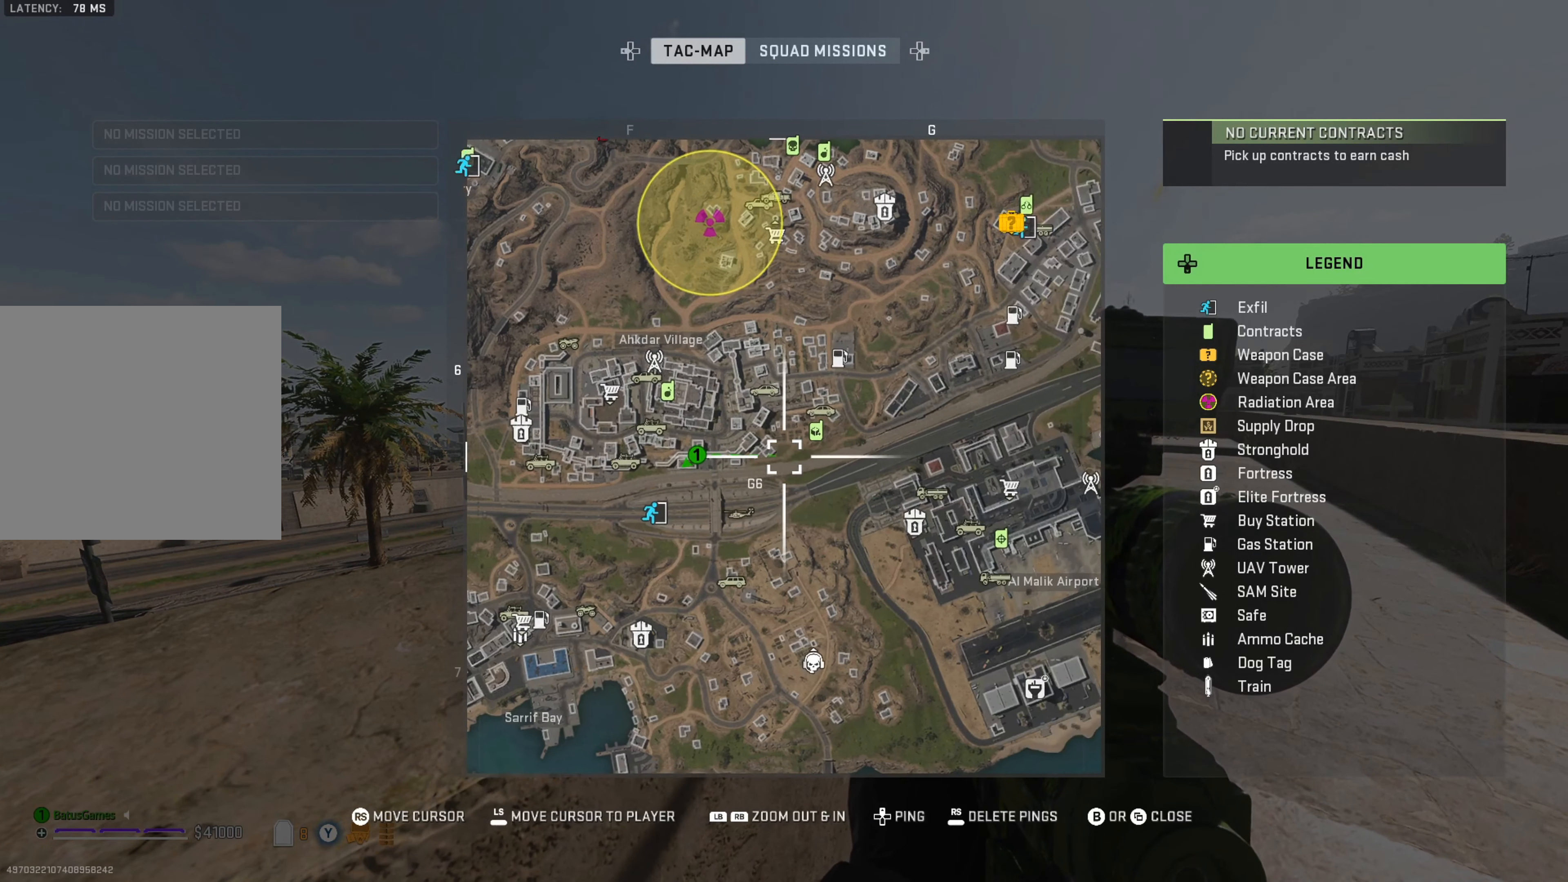
{"buttons": [], "left_stick": "center", "right_stick": "center", "events": [[116, "right_stick", "center"], [333, "right_stick", "right"], [466, "right_stick", "center"]]}